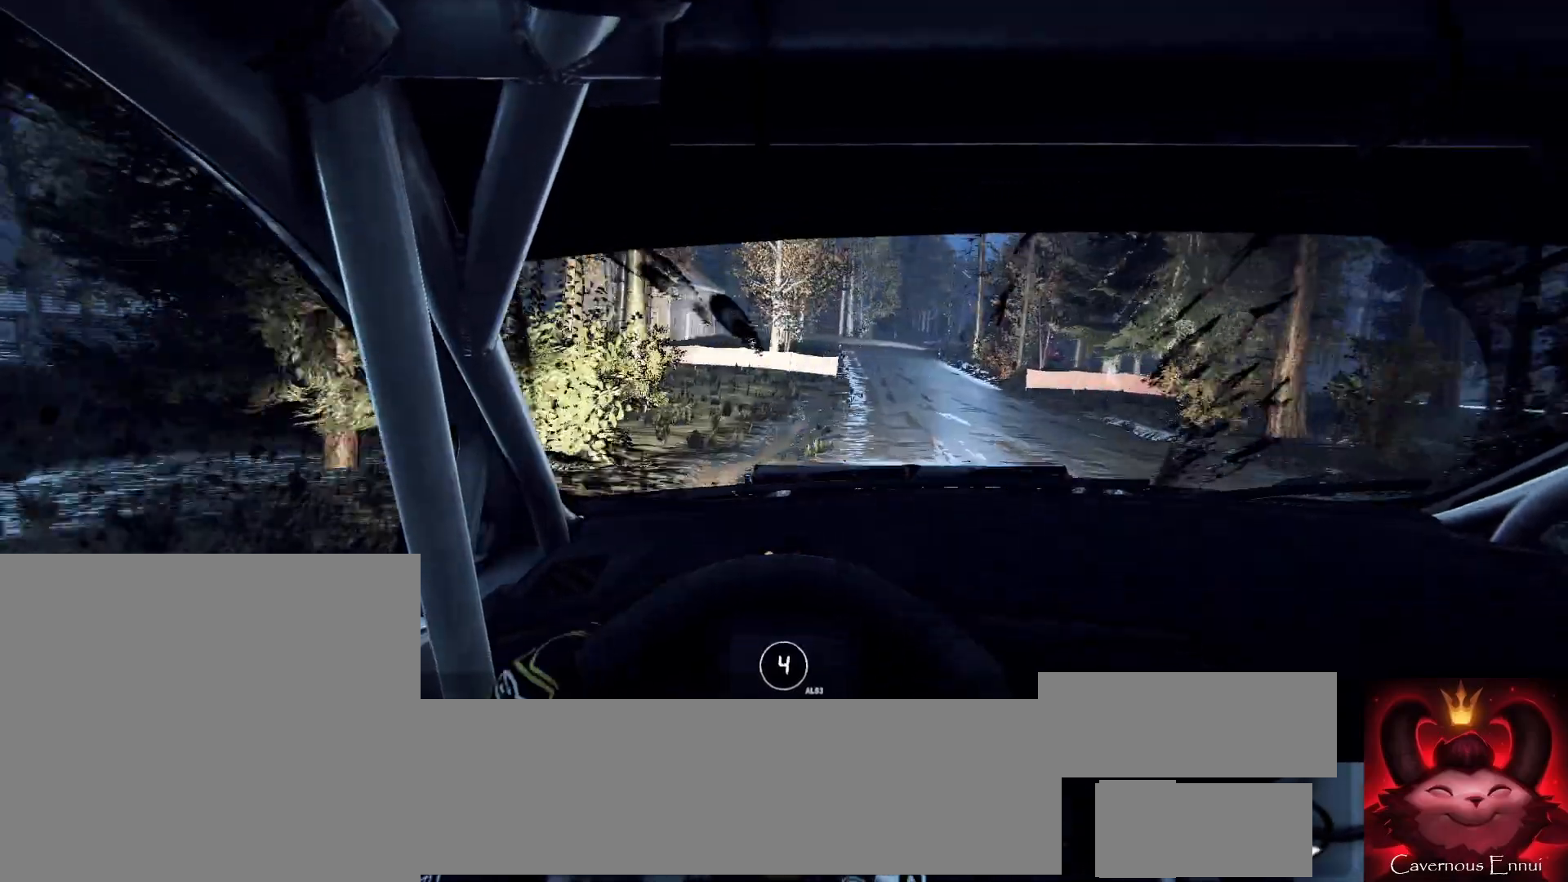
Gameplay with a controller (Xbox layout); each line is a JSON object with the inputs held at the frame after it. "events" lists button and stick changes between this image and that frame as [ms after this image, input, new state], when the widget could be followed in between.
{"buttons": [], "left_stick": "center", "right_stick": "up", "events": [[33, "left_stick", "center"]]}
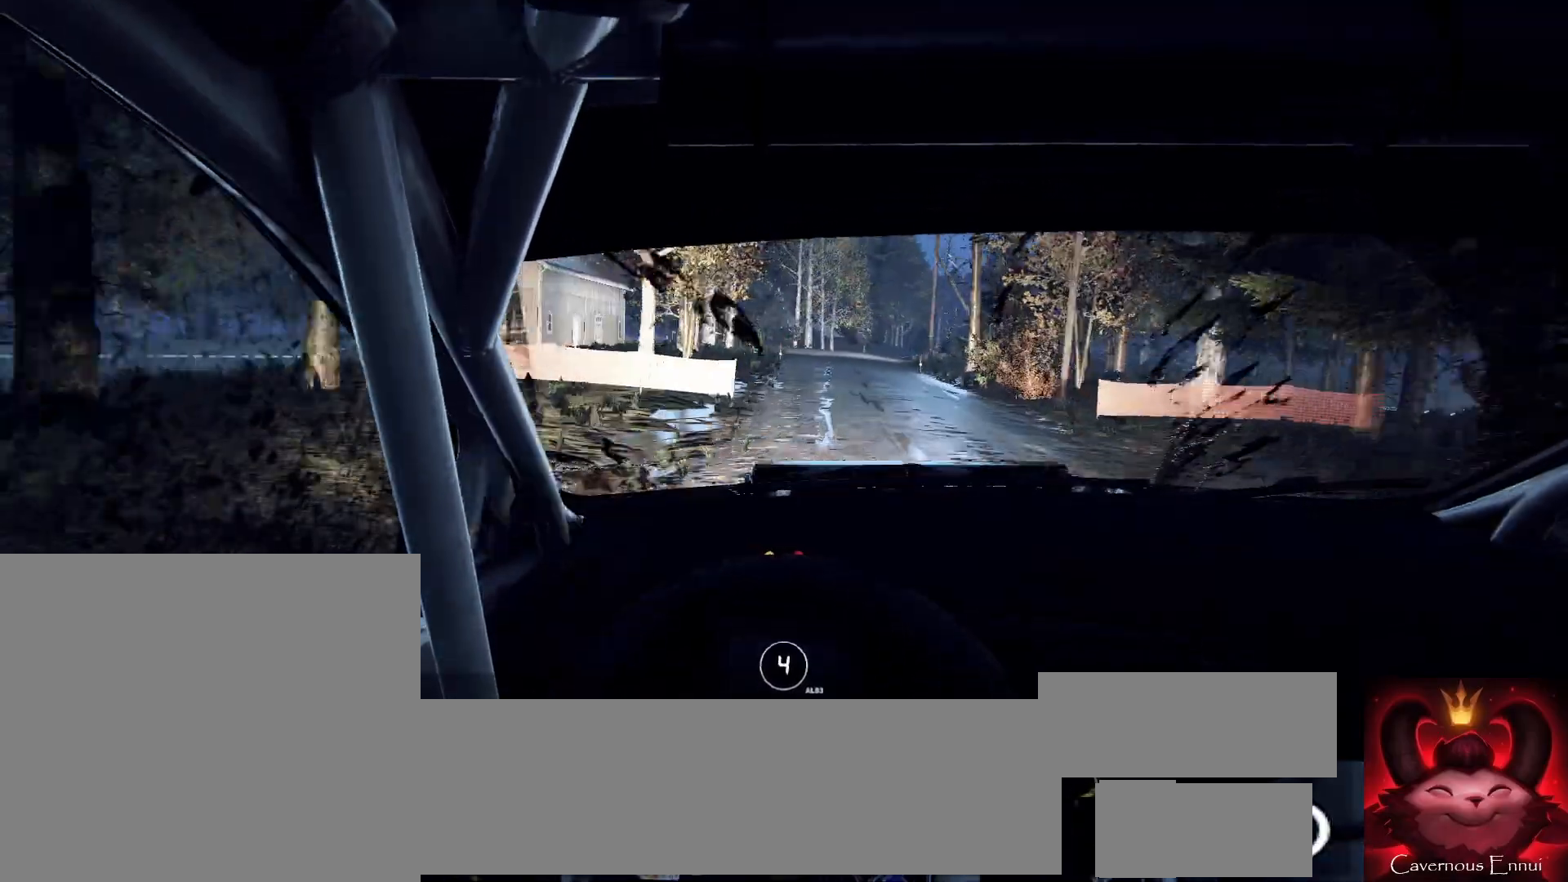
{"buttons": [], "left_stick": "center", "right_stick": "center", "events": [[33, "left_stick", "right"], [300, "right_stick", "center"], [400, "left_stick", "center"]]}
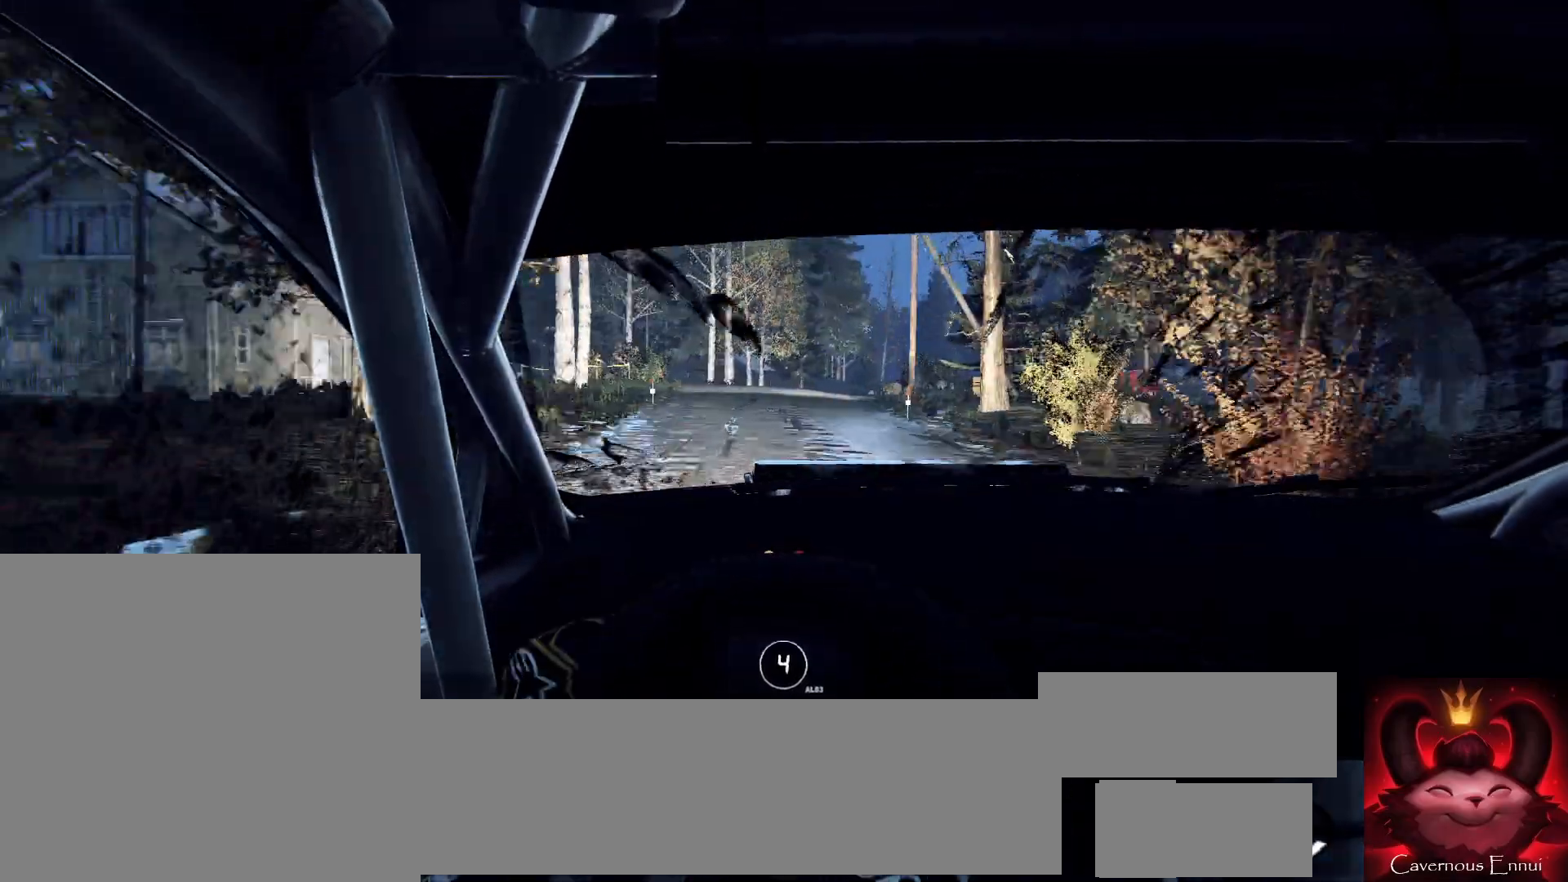
{"buttons": [], "left_stick": "right", "right_stick": "center", "events": [[100, "right_stick", "up"], [167, "left_stick", "right"], [233, "right_stick", "center"], [333, "left_stick", "center"], [467, "left_stick", "right"]]}
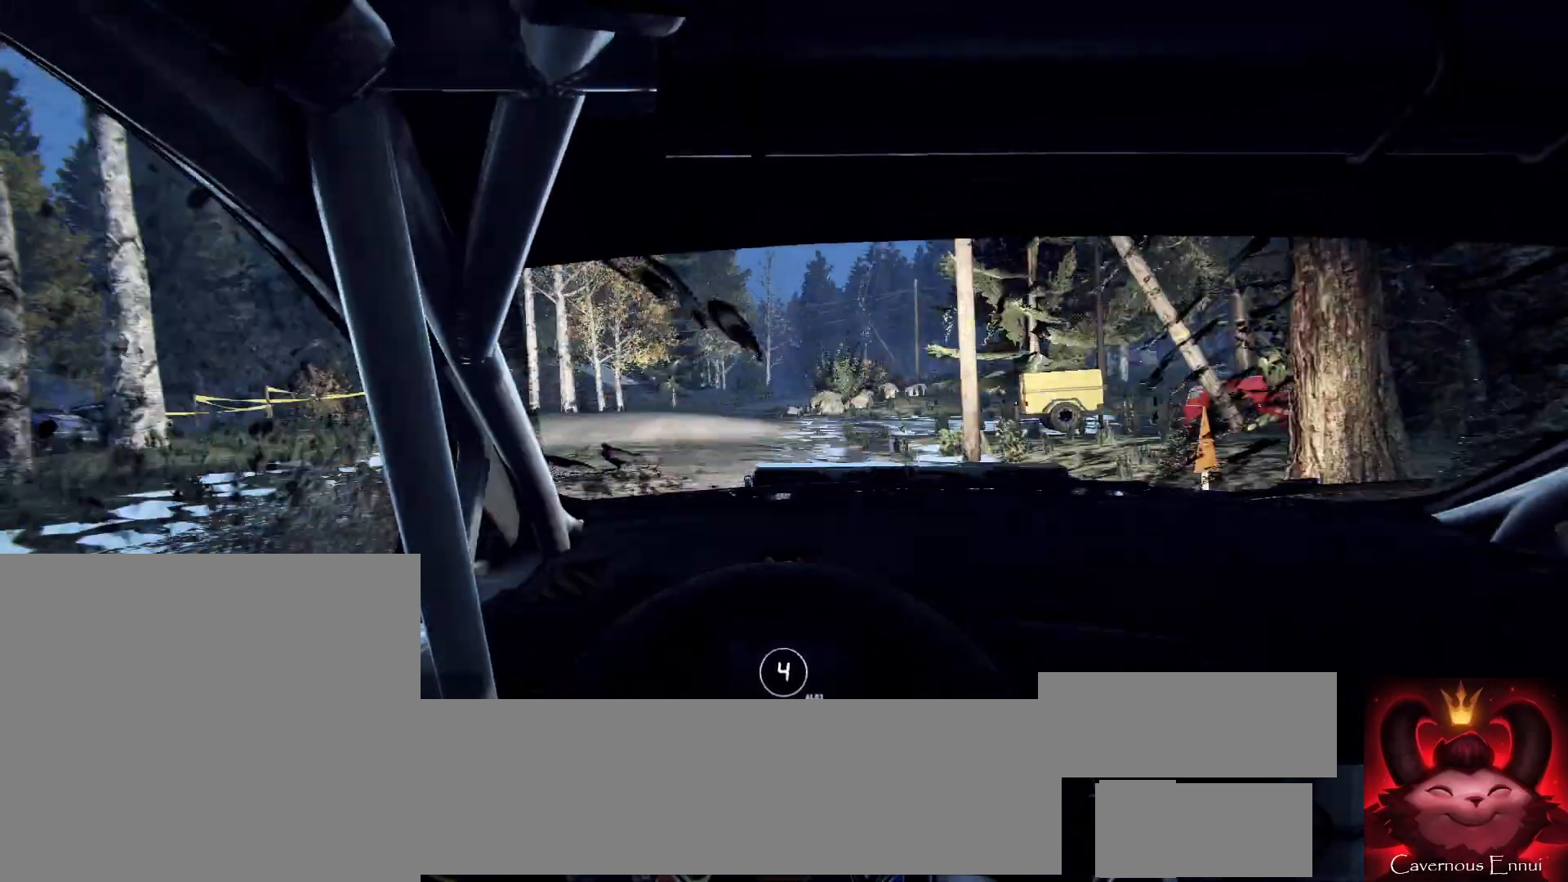
{"buttons": [], "left_stick": "right", "right_stick": "center", "events": [[67, "left_stick", "center"], [200, "left_stick", "down-left"], [233, "right_stick", "up"], [300, "left_stick", "center"], [333, "right_stick", "center"], [467, "left_stick", "right"]]}
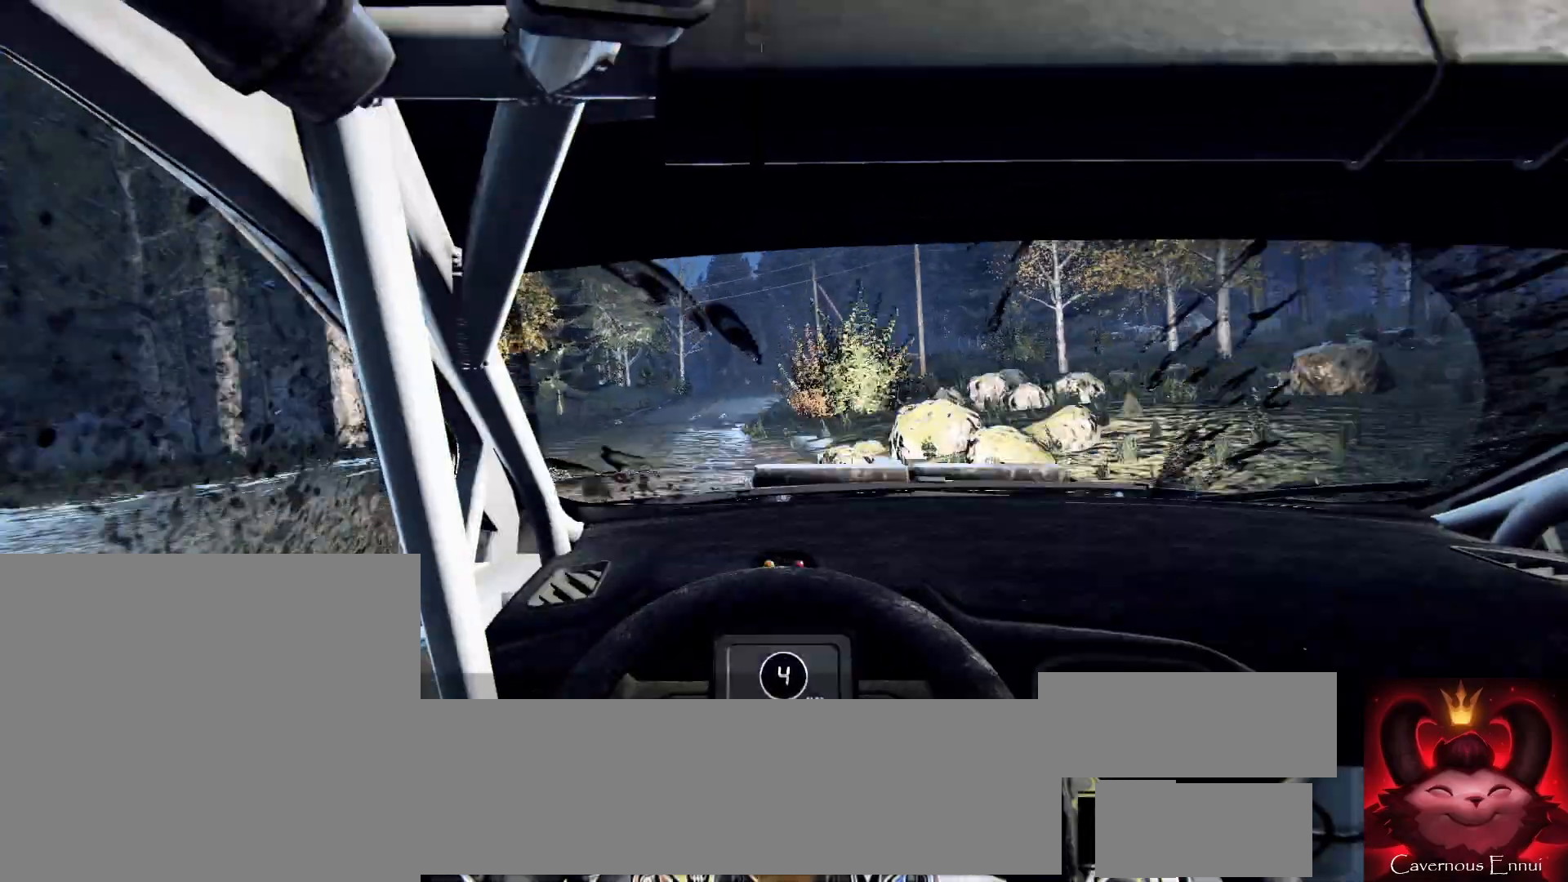
{"buttons": [], "left_stick": "down-left", "right_stick": "center", "events": [[233, "left_stick", "center"], [400, "right_stick", "up"], [433, "left_stick", "down-left"], [500, "right_stick", "center"]]}
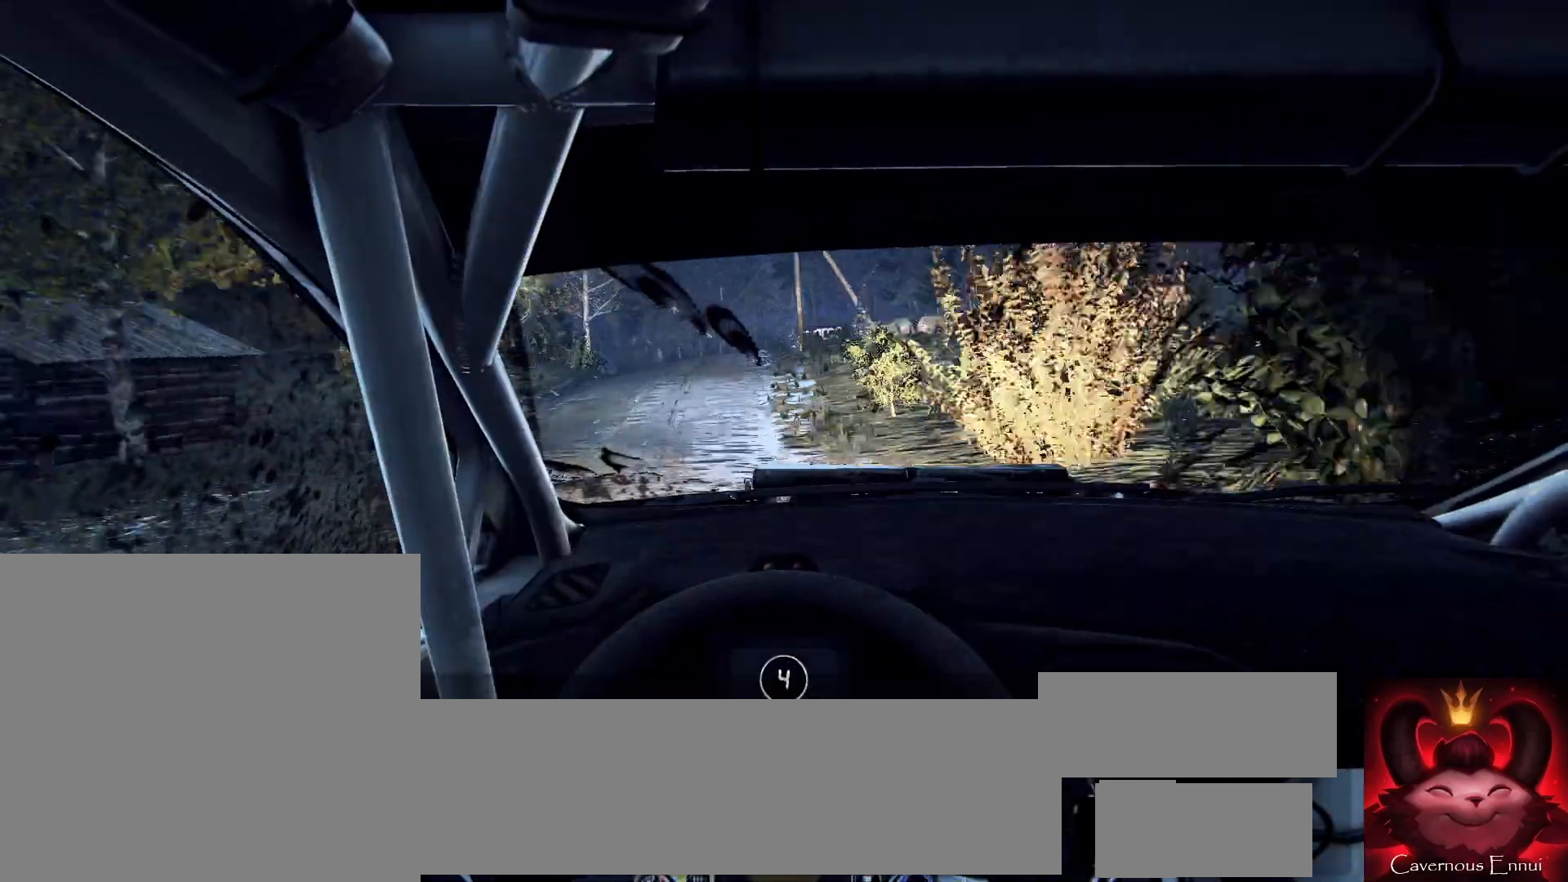
{"buttons": [], "left_stick": "left", "right_stick": "up", "events": [[300, "left_stick", "center"], [433, "left_stick", "left"], [433, "right_stick", "up"]]}
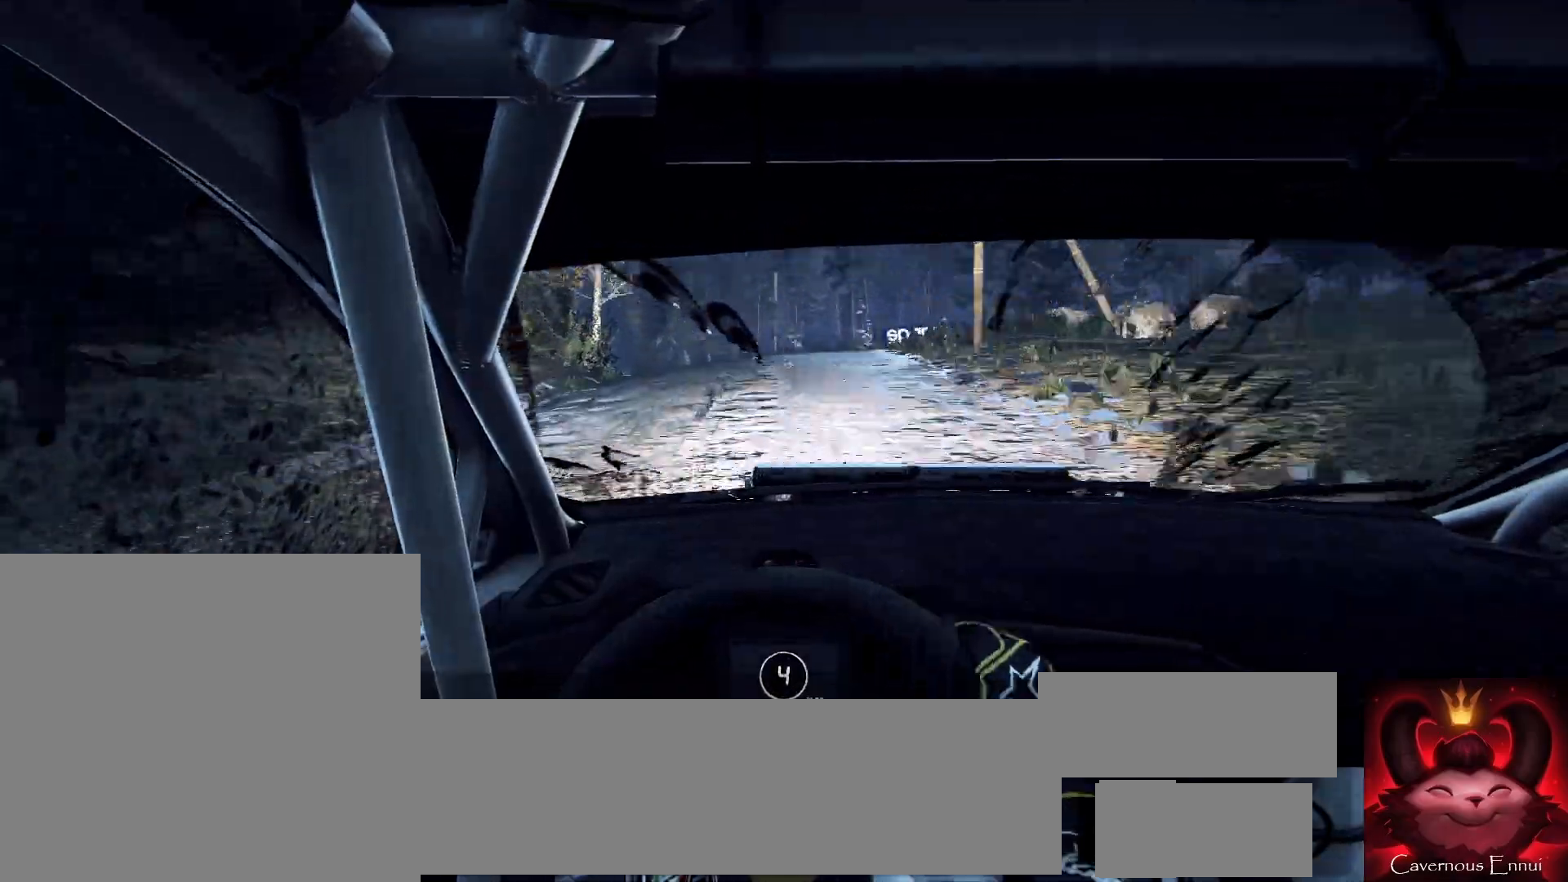
{"buttons": [], "left_stick": "left", "right_stick": "center", "events": [[33, "left_stick", "center"], [100, "right_stick", "center"], [267, "left_stick", "left"]]}
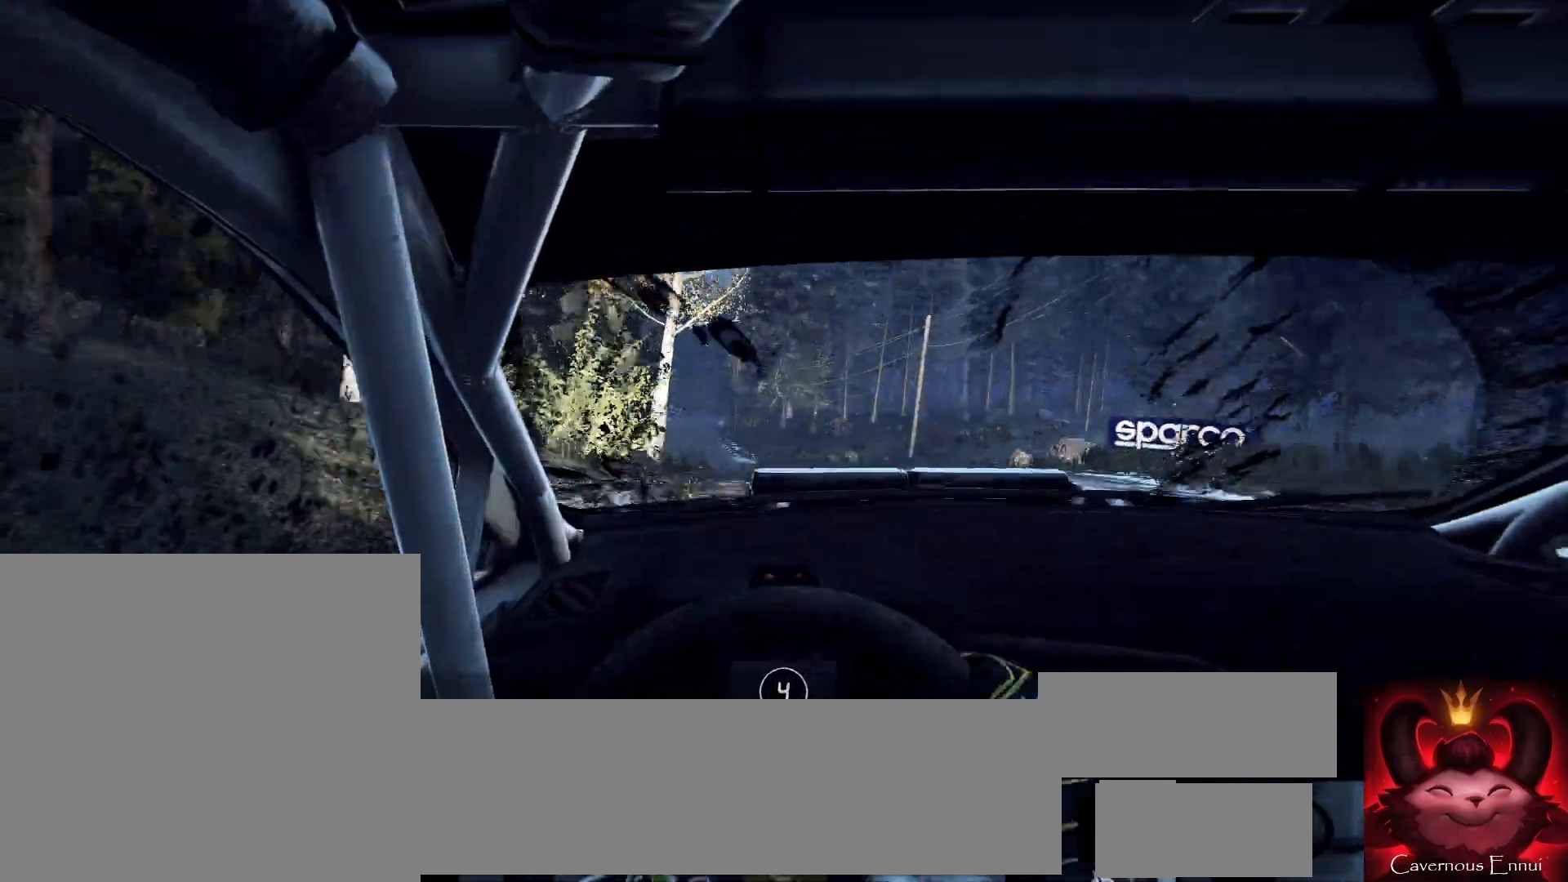
{"buttons": [], "left_stick": "left", "right_stick": "center", "events": [[67, "left_stick", "center"], [167, "left_stick", "left"], [167, "right_stick", "up-right"], [267, "right_stick", "center"], [333, "left_stick", "center"], [467, "left_stick", "left"]]}
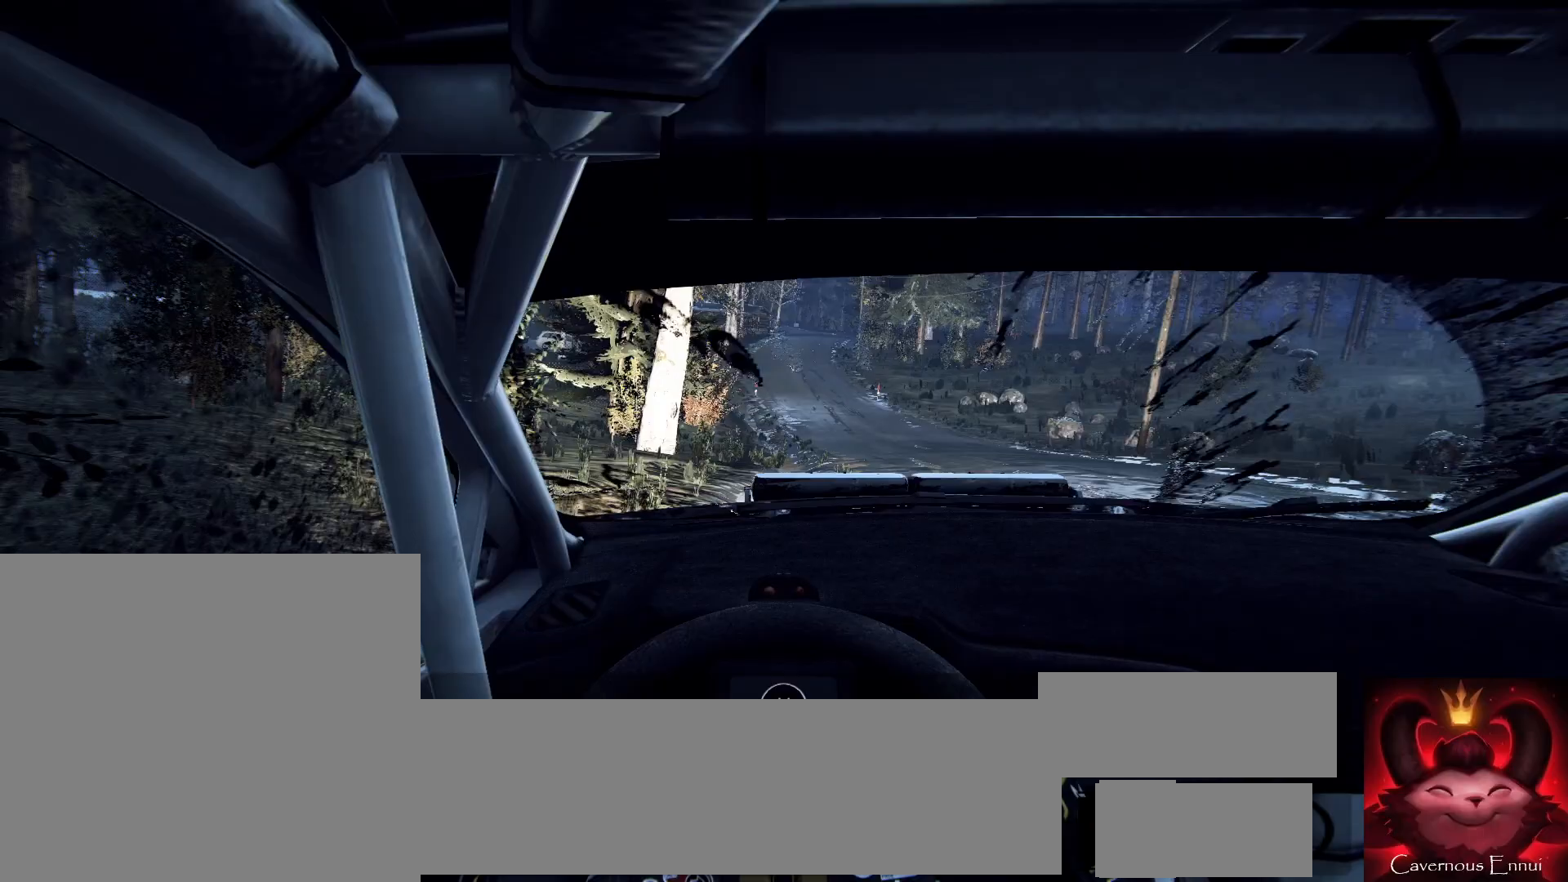
{"buttons": [], "left_stick": "right", "right_stick": "up-right", "events": [[33, "right_stick", "up-right"], [67, "left_stick", "center"], [233, "left_stick", "right"]]}
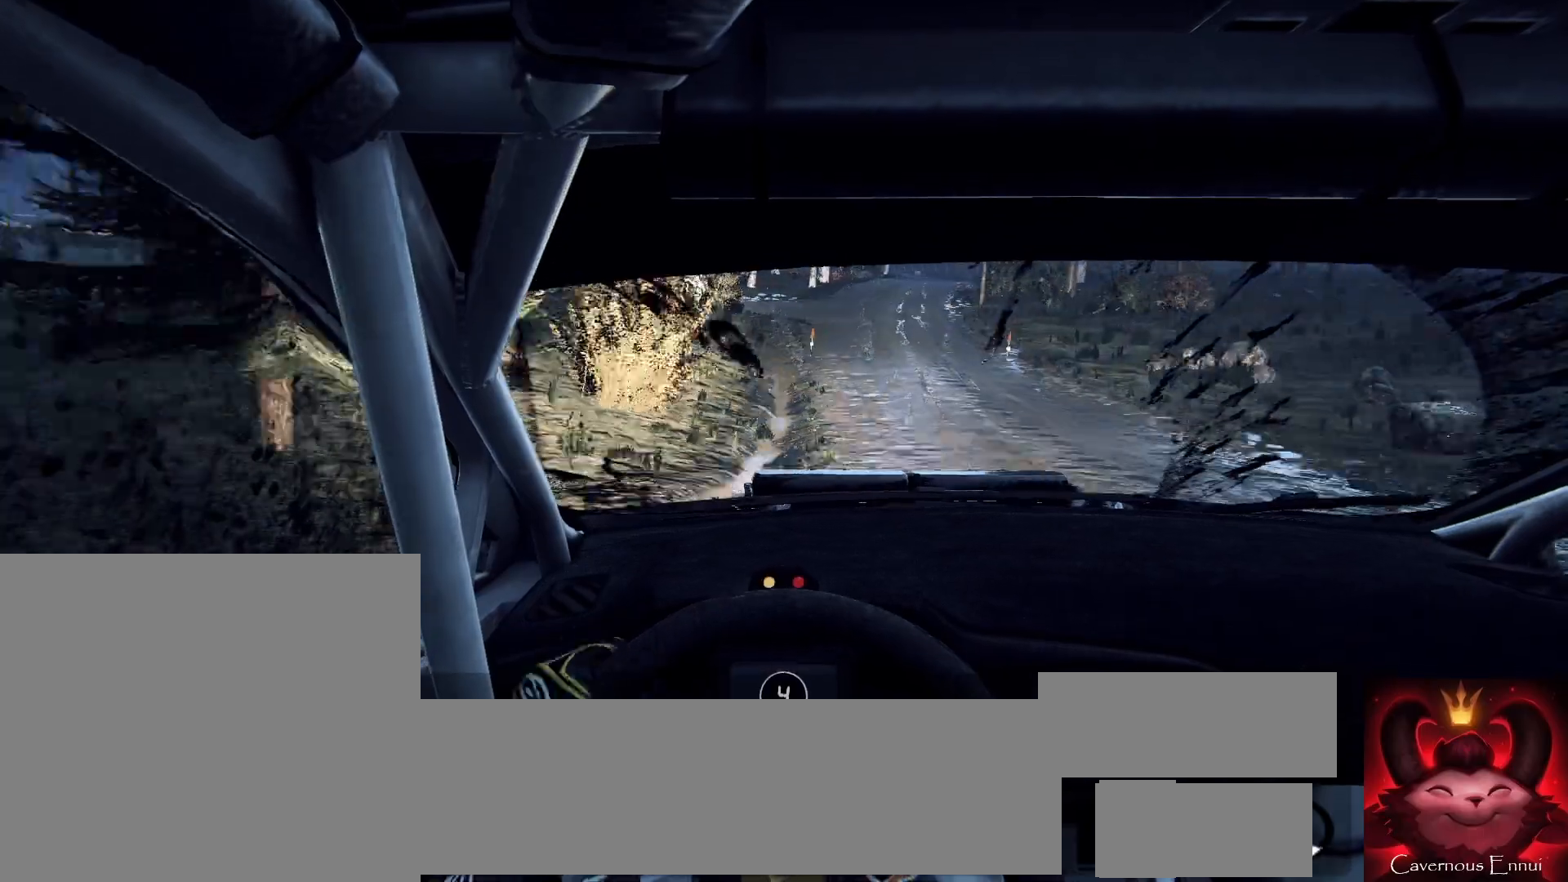
{"buttons": [], "left_stick": "center", "right_stick": "up-right", "events": [[33, "left_stick", "center"], [133, "left_stick", "right"], [333, "left_stick", "center"]]}
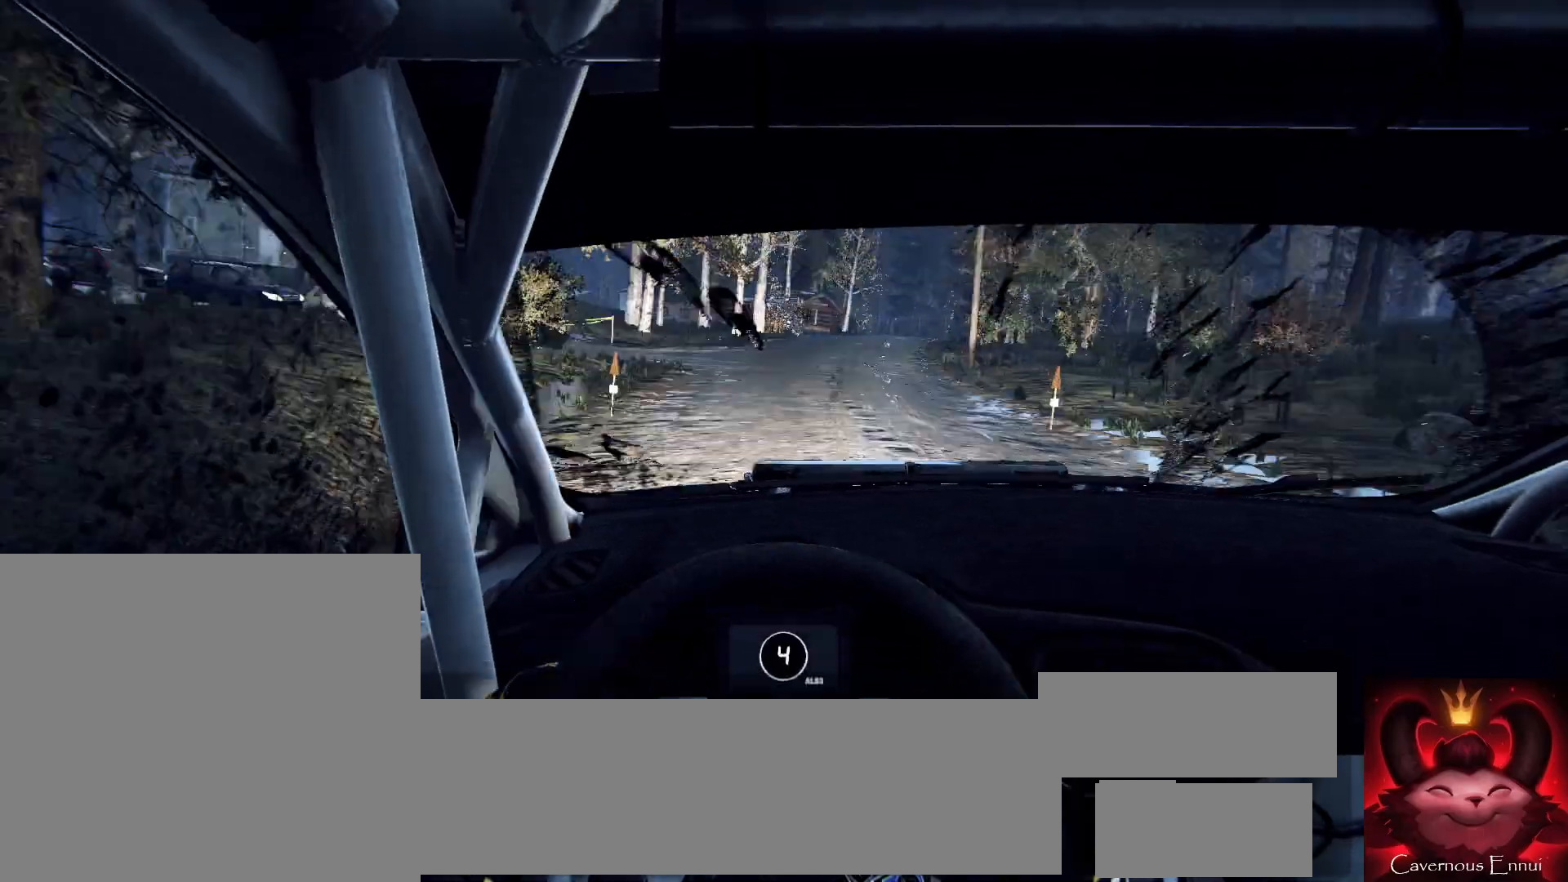
{"buttons": [], "left_stick": "center", "right_stick": "center", "events": [[33, "left_stick", "right"], [367, "right_stick", "center"], [400, "left_stick", "center"]]}
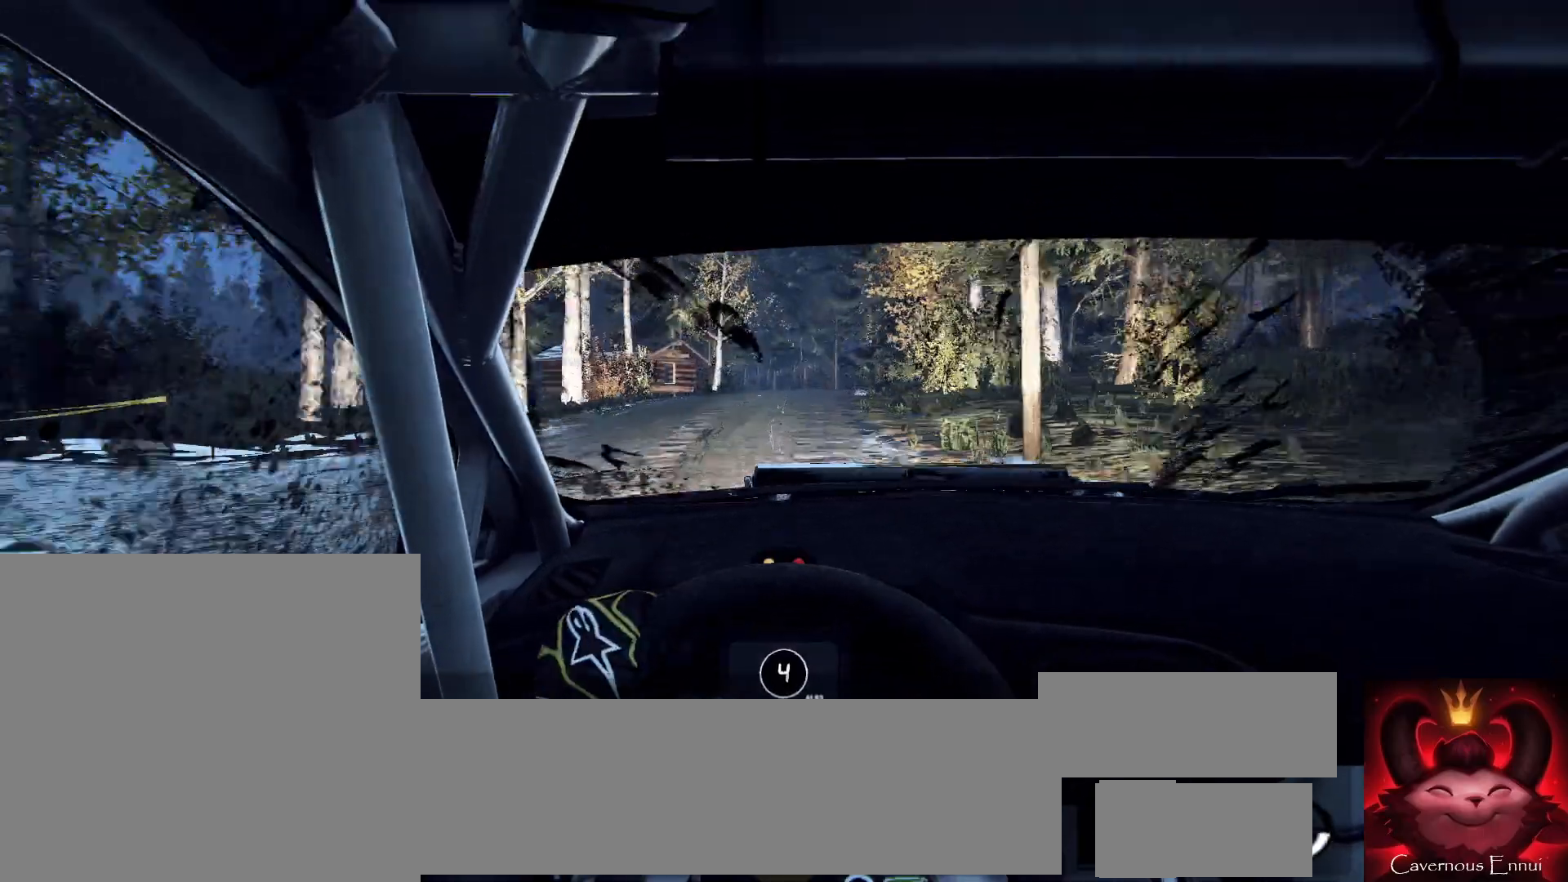
{"buttons": [], "left_stick": "center", "right_stick": "center", "events": [[67, "left_stick", "right"], [133, "left_stick", "center"], [300, "left_stick", "left"], [333, "right_stick", "up-right"], [433, "right_stick", "center"], [500, "left_stick", "center"]]}
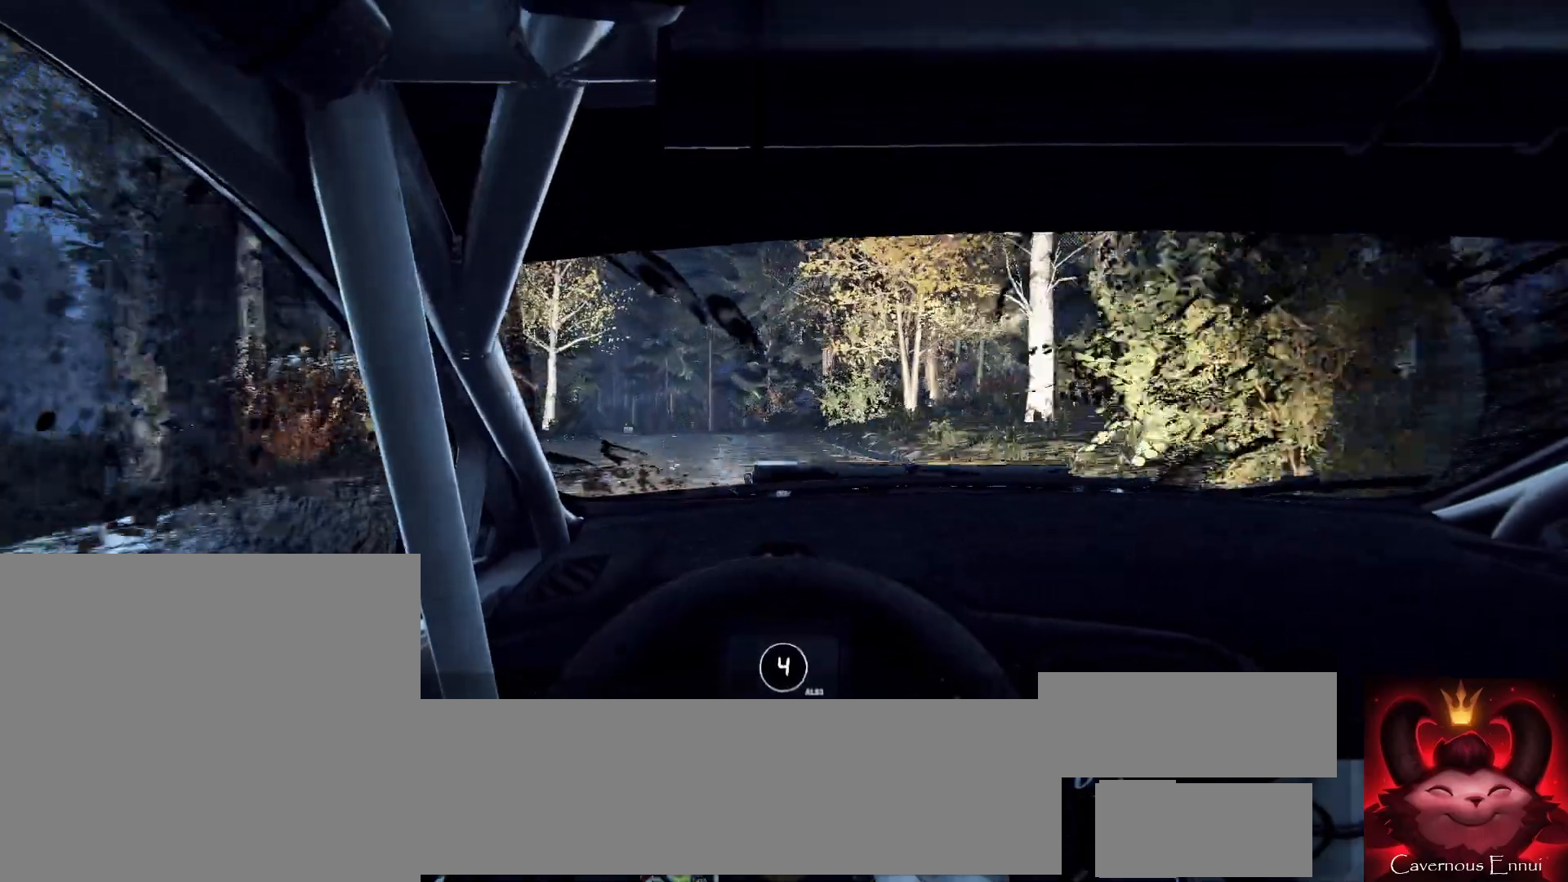
{"buttons": [], "left_stick": "left", "right_stick": "up", "events": [[133, "left_stick", "left"], [433, "right_stick", "up"]]}
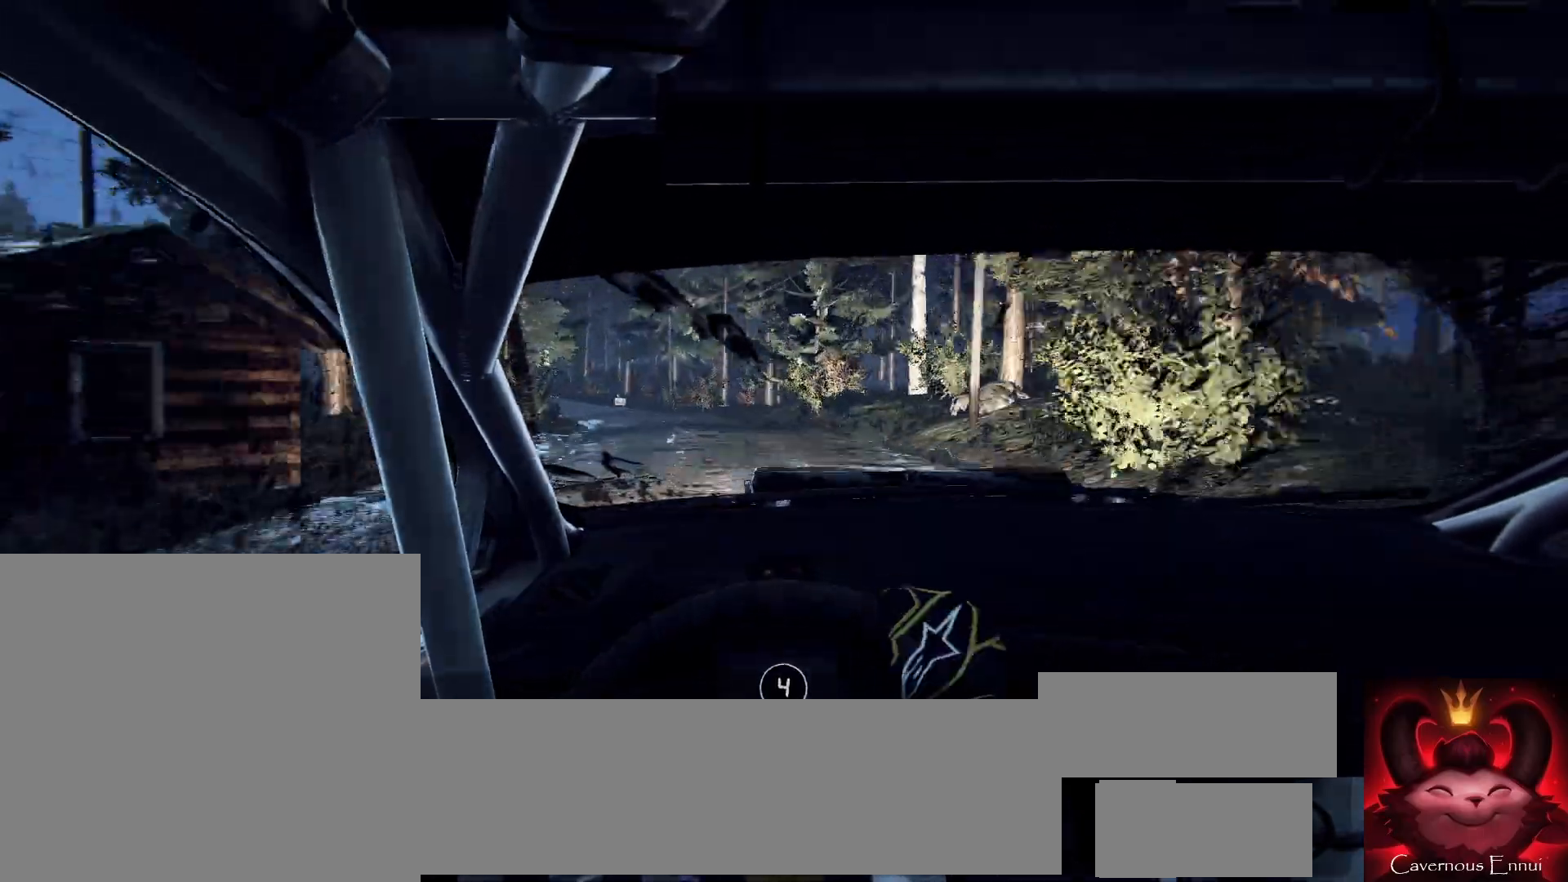
{"buttons": [], "left_stick": "center", "right_stick": "center", "events": [[100, "right_stick", "center"], [133, "left_stick", "center"], [233, "left_stick", "left"], [433, "left_stick", "center"]]}
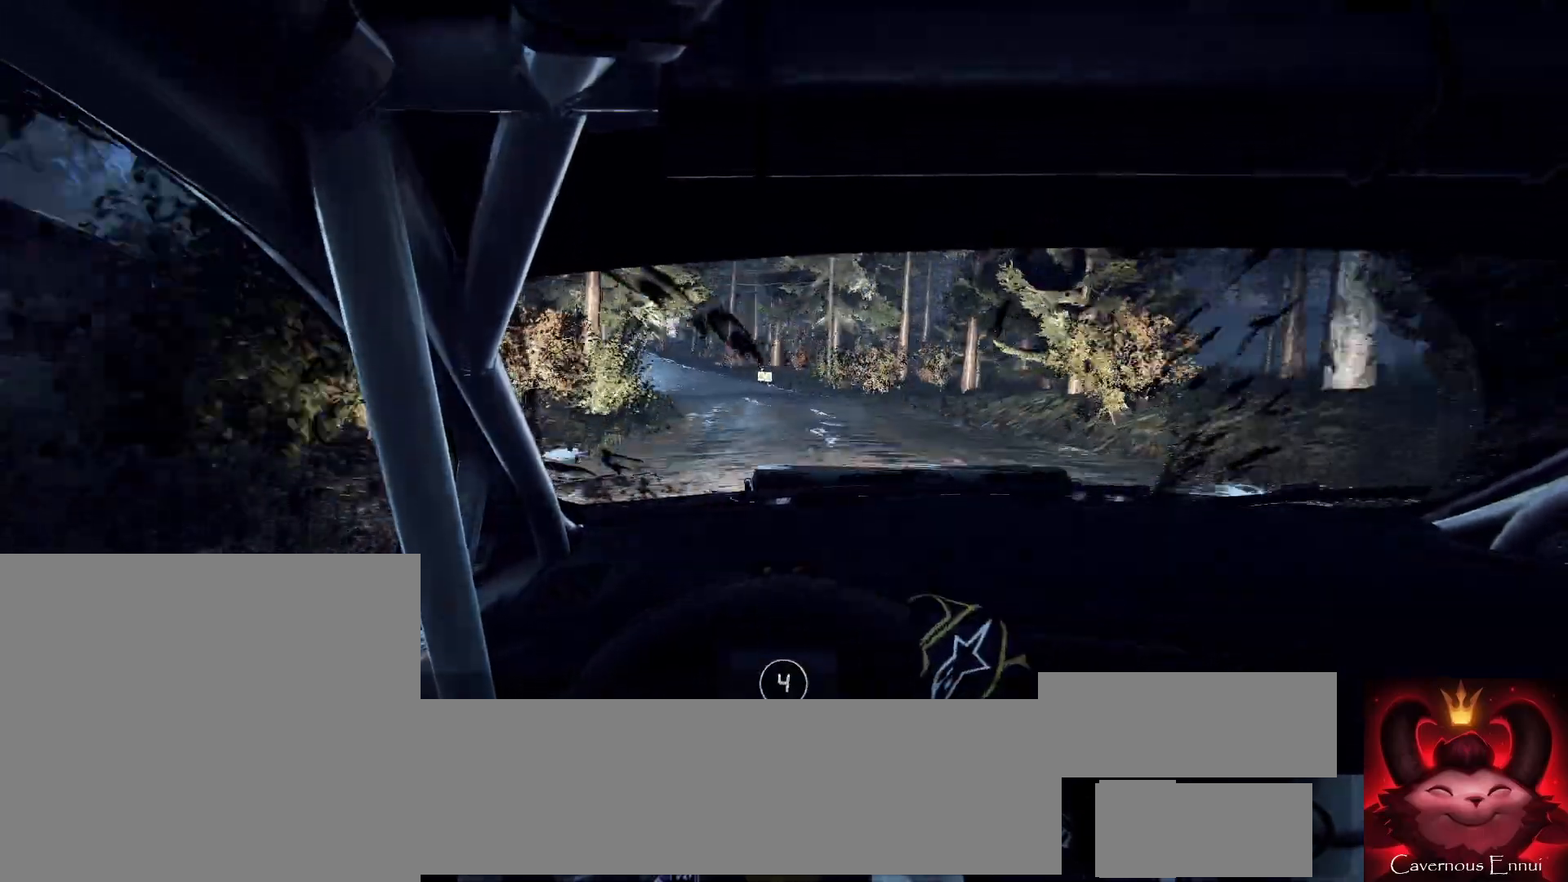
{"buttons": [], "left_stick": "left", "right_stick": "center", "events": [[67, "left_stick", "left"], [133, "right_stick", "up"], [200, "left_stick", "center"], [267, "right_stick", "center"], [300, "left_stick", "left"]]}
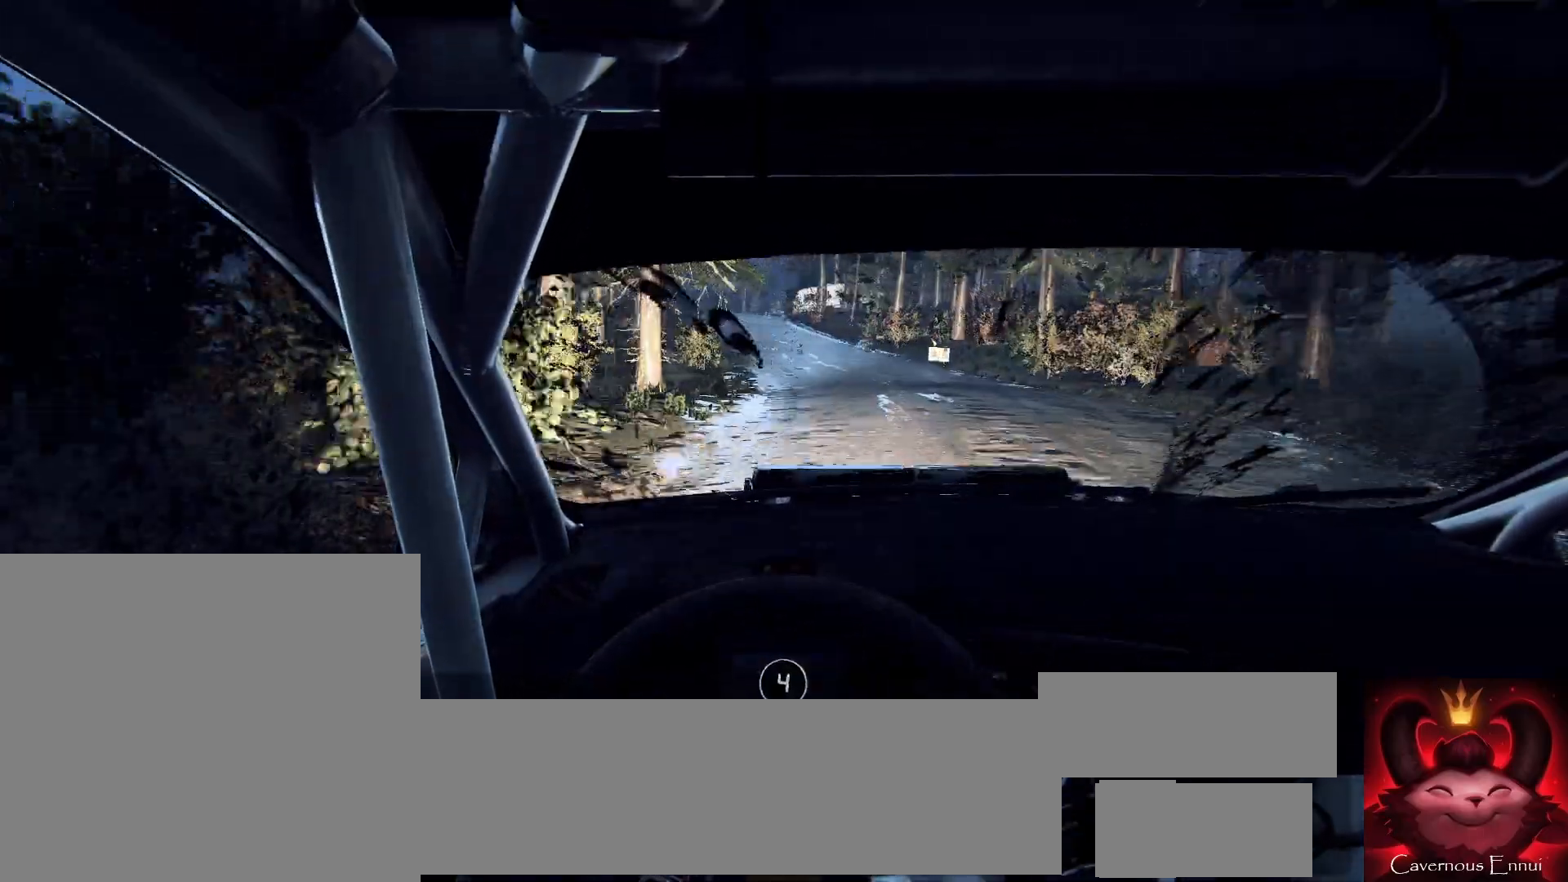
{"buttons": [], "left_stick": "center", "right_stick": "up", "events": [[67, "left_stick", "center"], [267, "left_stick", "right"], [433, "right_stick", "up"], [467, "left_stick", "center"]]}
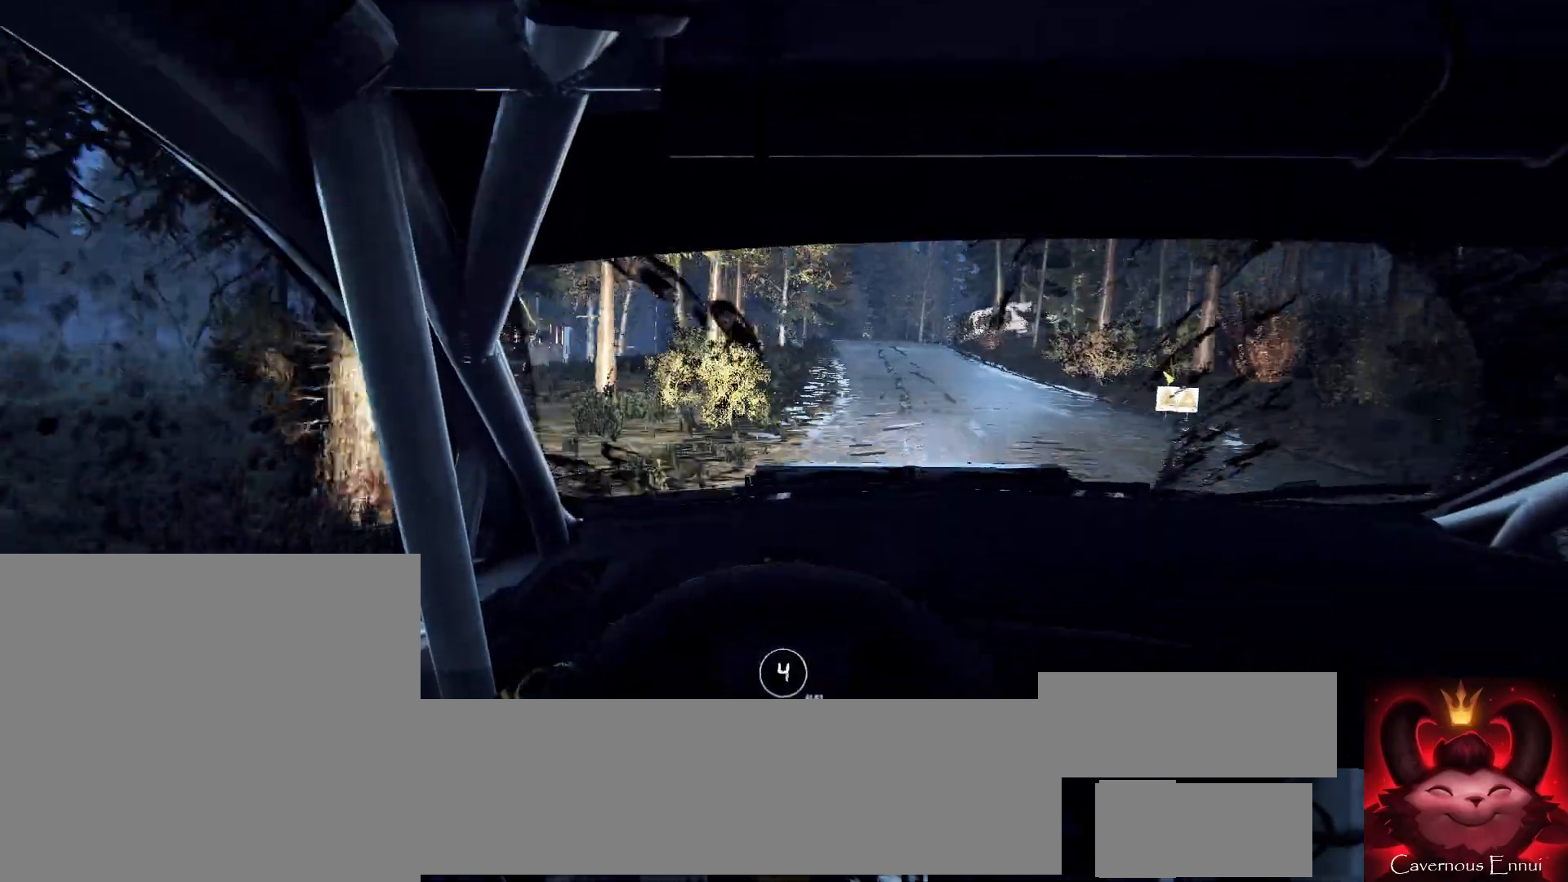
{"buttons": [], "left_stick": "center", "right_stick": "up", "events": [[67, "left_stick", "right"], [200, "left_stick", "center"], [333, "left_stick", "down-left"], [500, "left_stick", "center"]]}
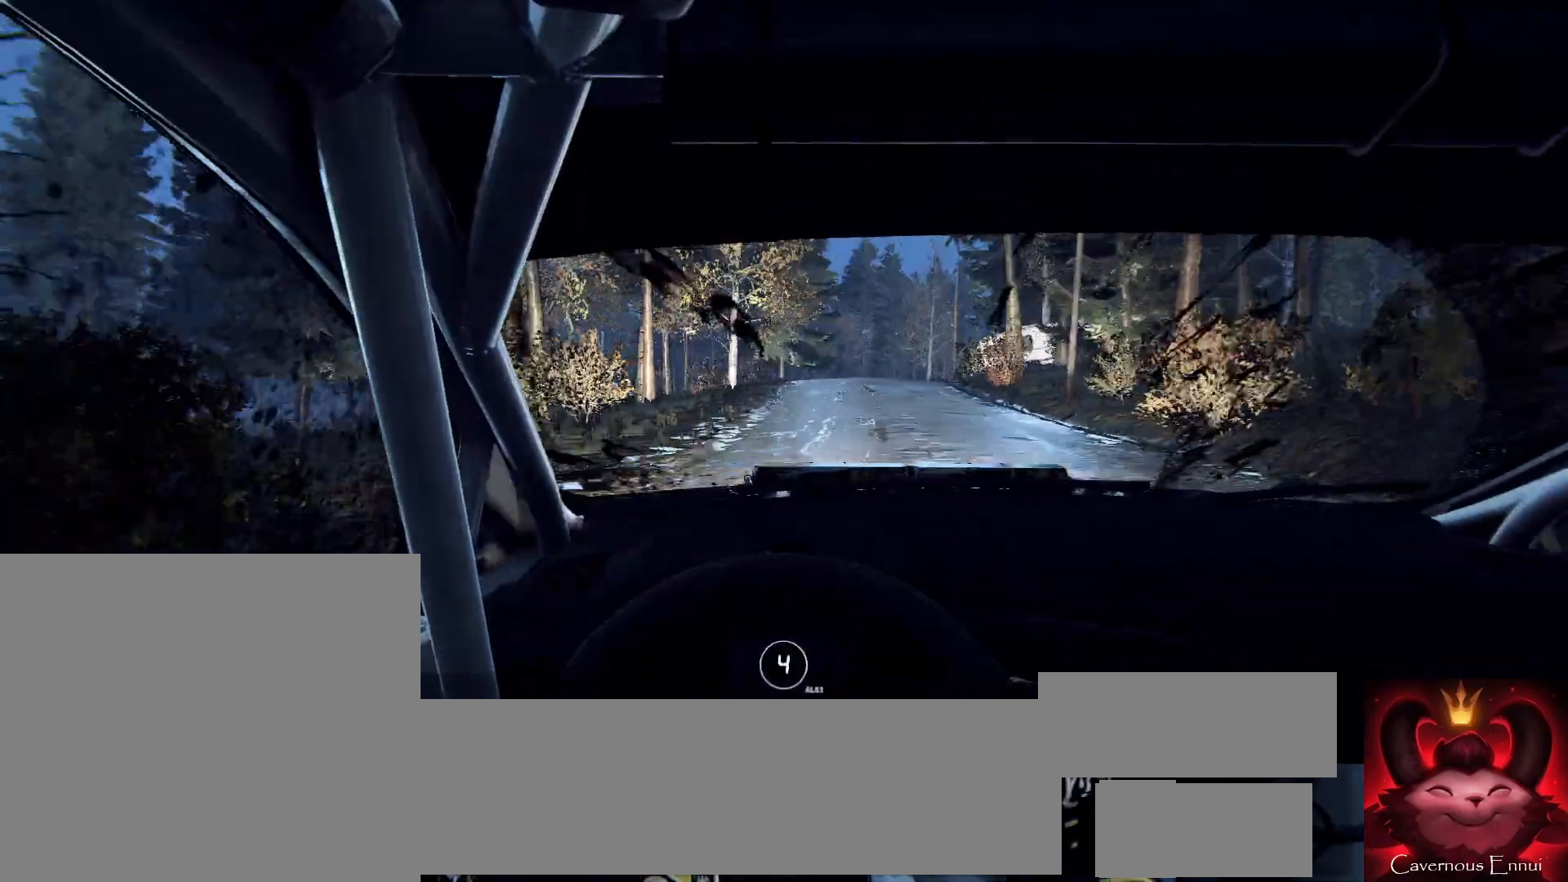
{"buttons": [], "left_stick": "right", "right_stick": "center", "events": [[367, "left_stick", "right"], [433, "right_stick", "center"]]}
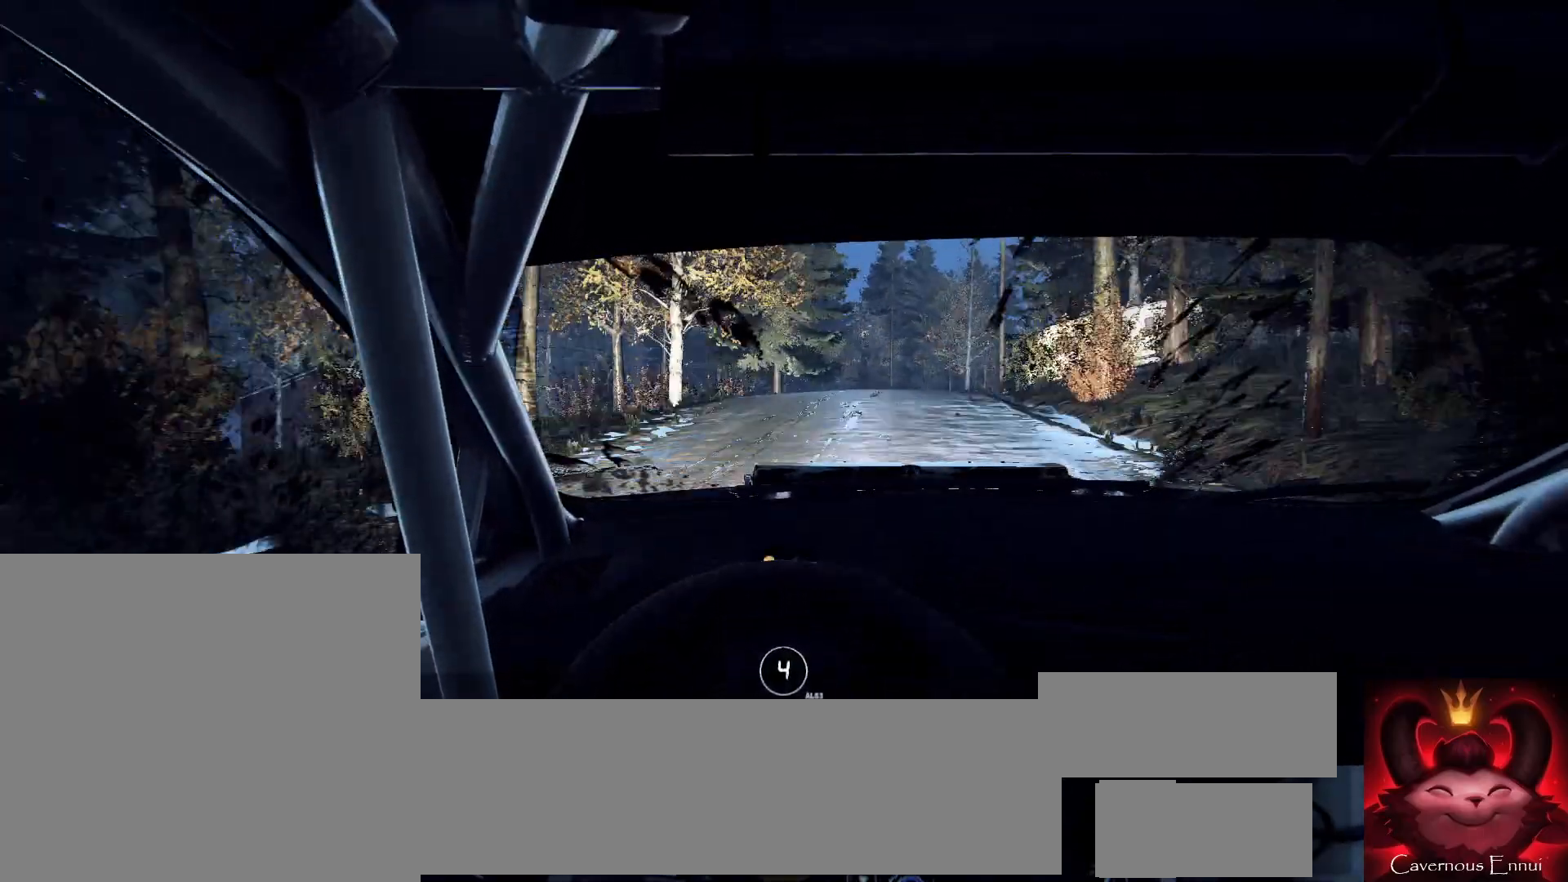
{"buttons": [], "left_stick": "right", "right_stick": "center", "events": [[100, "left_stick", "center"], [200, "right_stick", "up"], [333, "right_stick", "center"], [367, "left_stick", "right"]]}
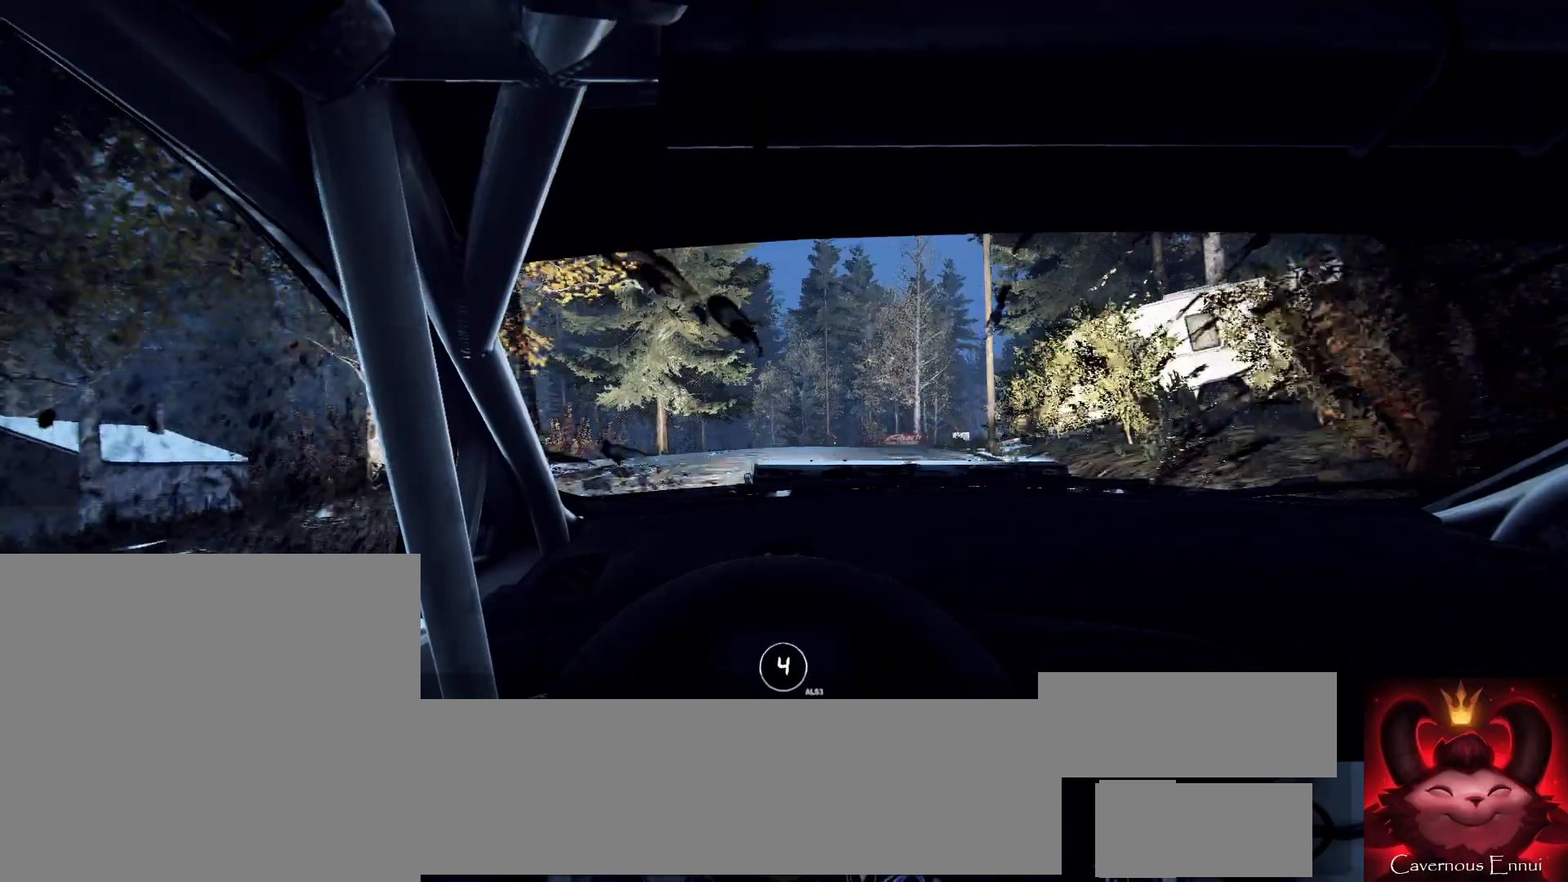
{"buttons": [], "left_stick": "right", "right_stick": "center", "events": [[167, "left_stick", "center"], [367, "left_stick", "right"]]}
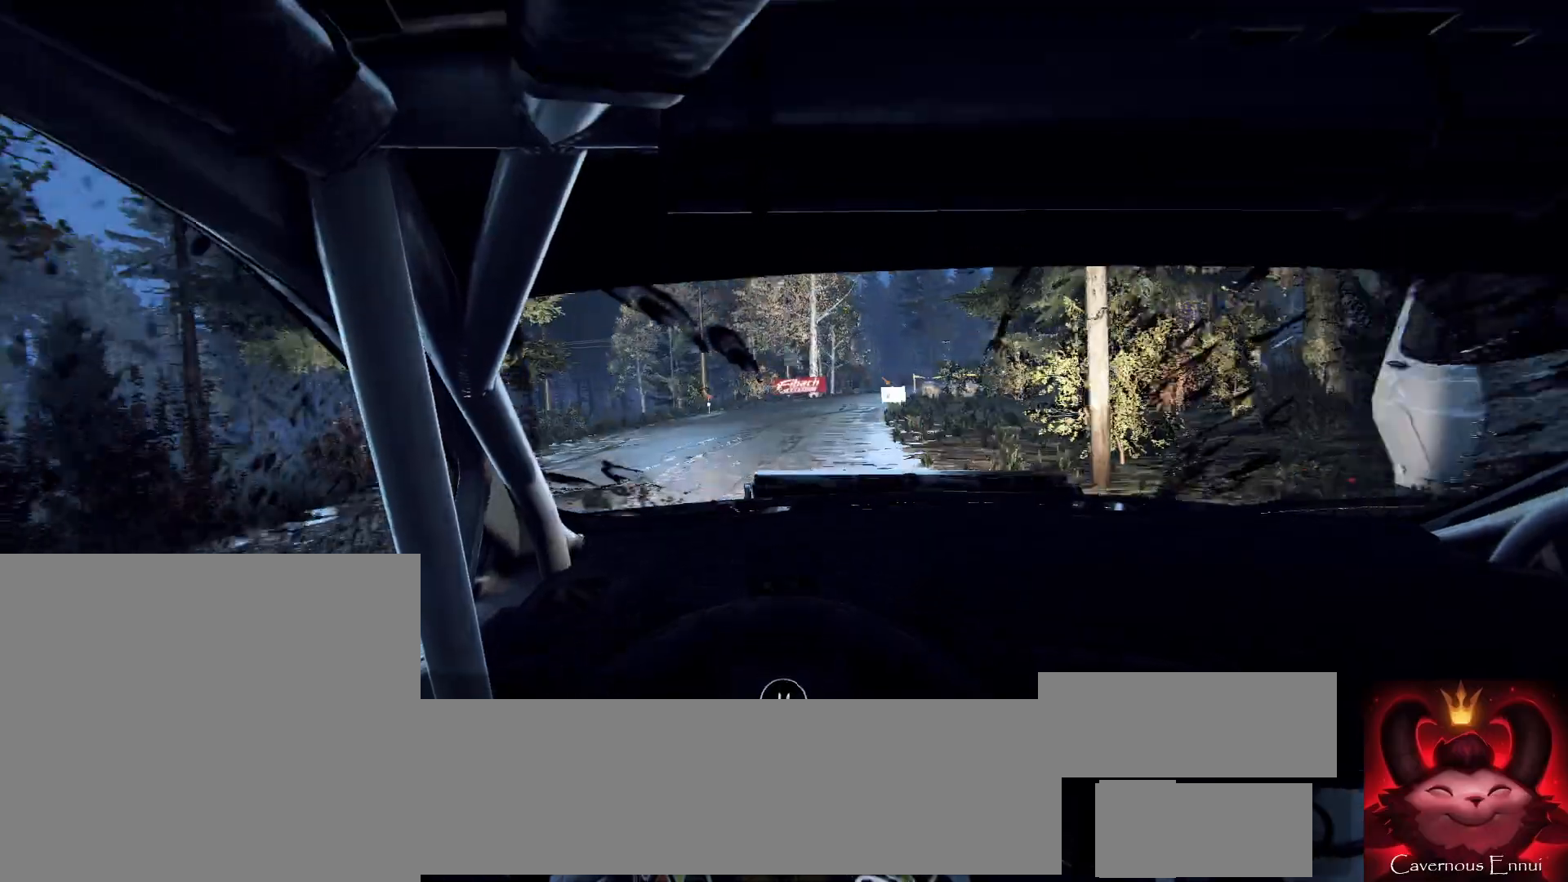
{"buttons": [], "left_stick": "center", "right_stick": "center", "events": [[267, "left_stick", "center"], [367, "left_stick", "right"], [467, "left_stick", "center"]]}
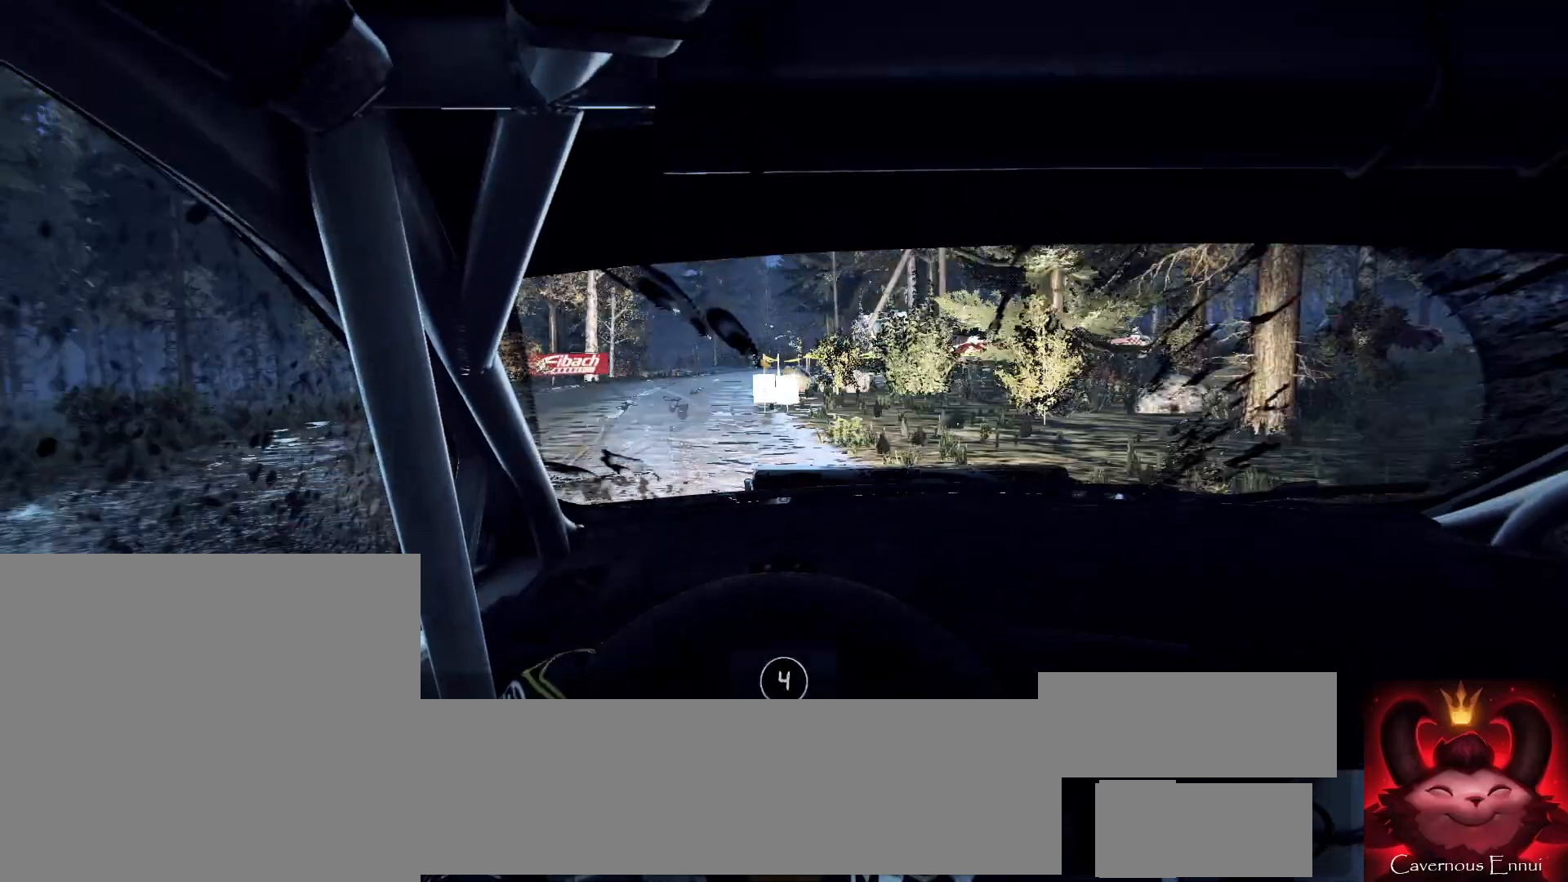
{"buttons": [], "left_stick": "center", "right_stick": "up", "events": [[33, "right_stick", "up"], [67, "left_stick", "down-left"], [367, "left_stick", "center"]]}
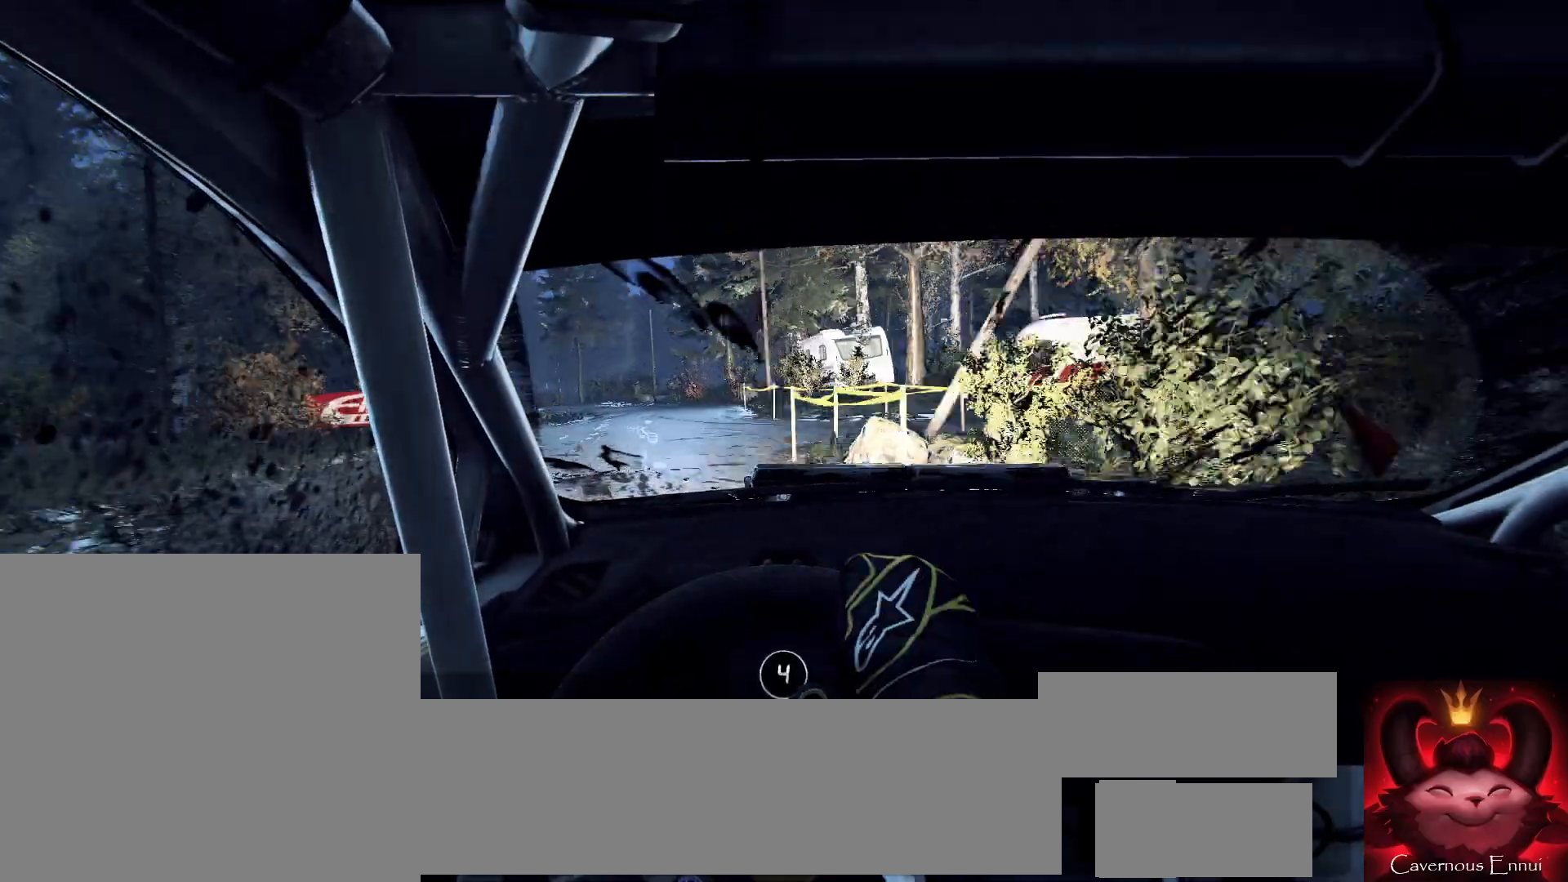
{"buttons": [], "left_stick": "center", "right_stick": "up", "events": [[300, "left_stick", "left"], [467, "left_stick", "center"]]}
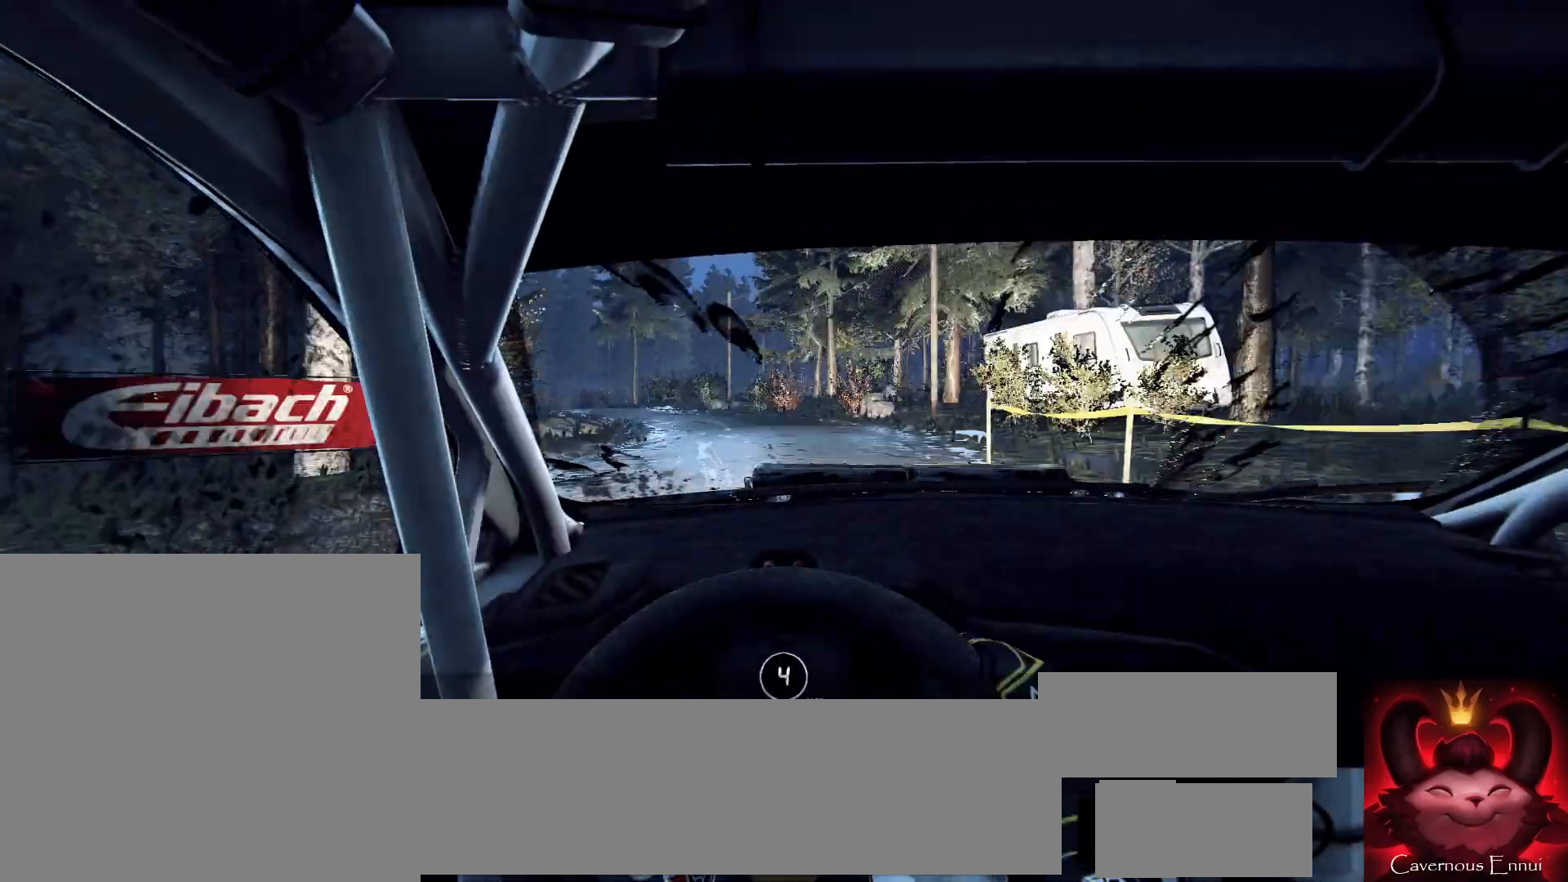
{"buttons": [], "left_stick": "center", "right_stick": "center", "events": [[67, "left_stick", "left"], [400, "left_stick", "center"], [400, "right_stick", "center"]]}
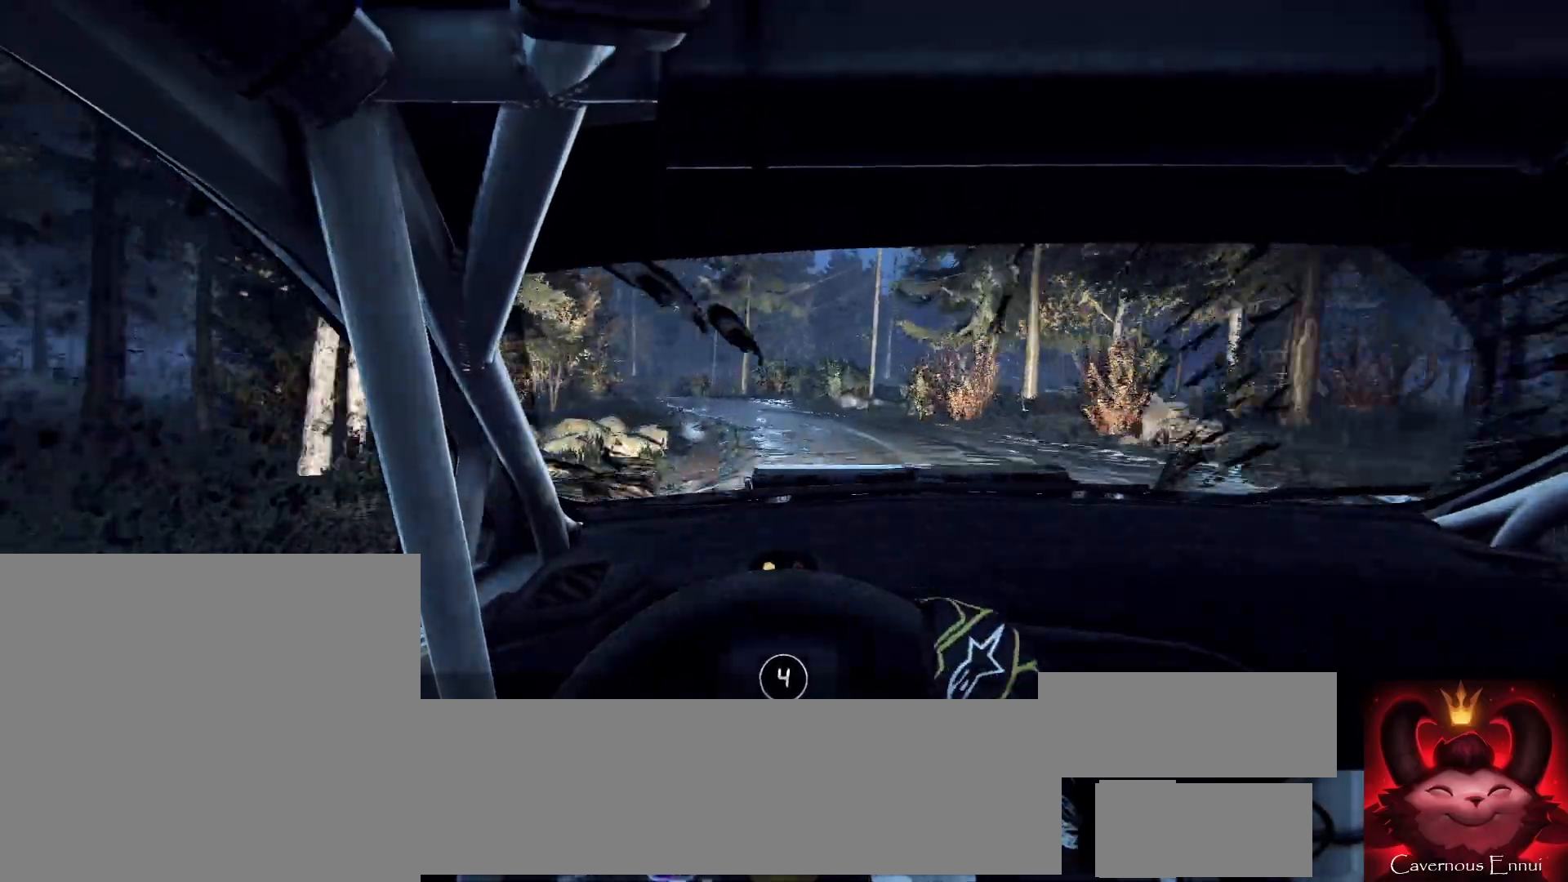
{"buttons": [], "left_stick": "center", "right_stick": "center", "events": [[100, "left_stick", "left"], [200, "left_stick", "center"], [233, "right_stick", "up"], [333, "left_stick", "left"], [367, "right_stick", "center"], [467, "left_stick", "center"]]}
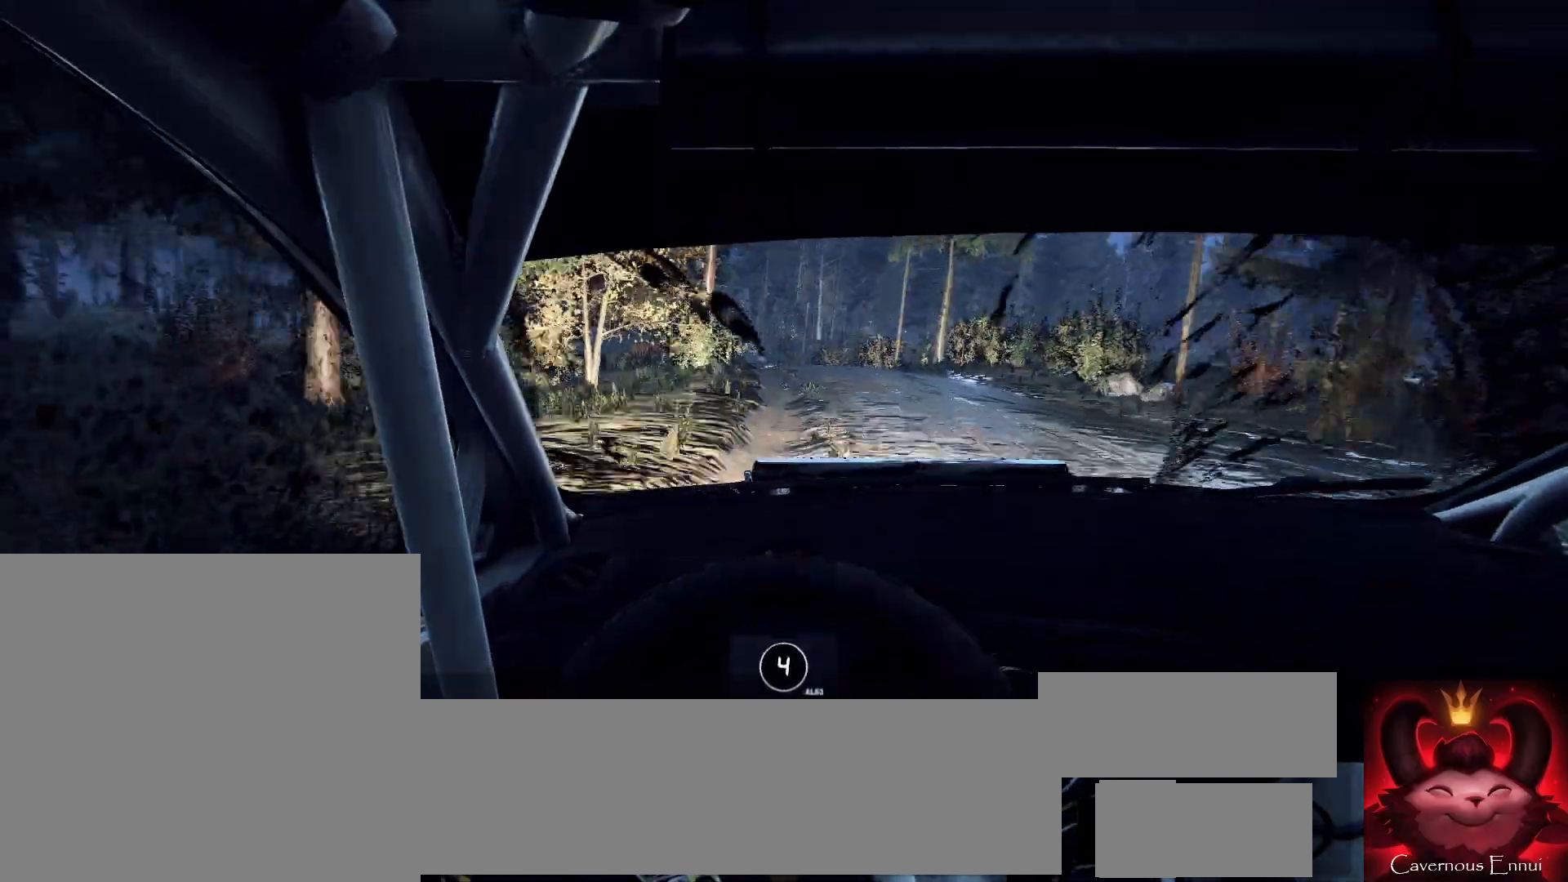
{"buttons": [], "left_stick": "center", "right_stick": "center", "events": [[67, "left_stick", "left"], [167, "left_stick", "center"], [267, "left_stick", "left"], [467, "left_stick", "center"]]}
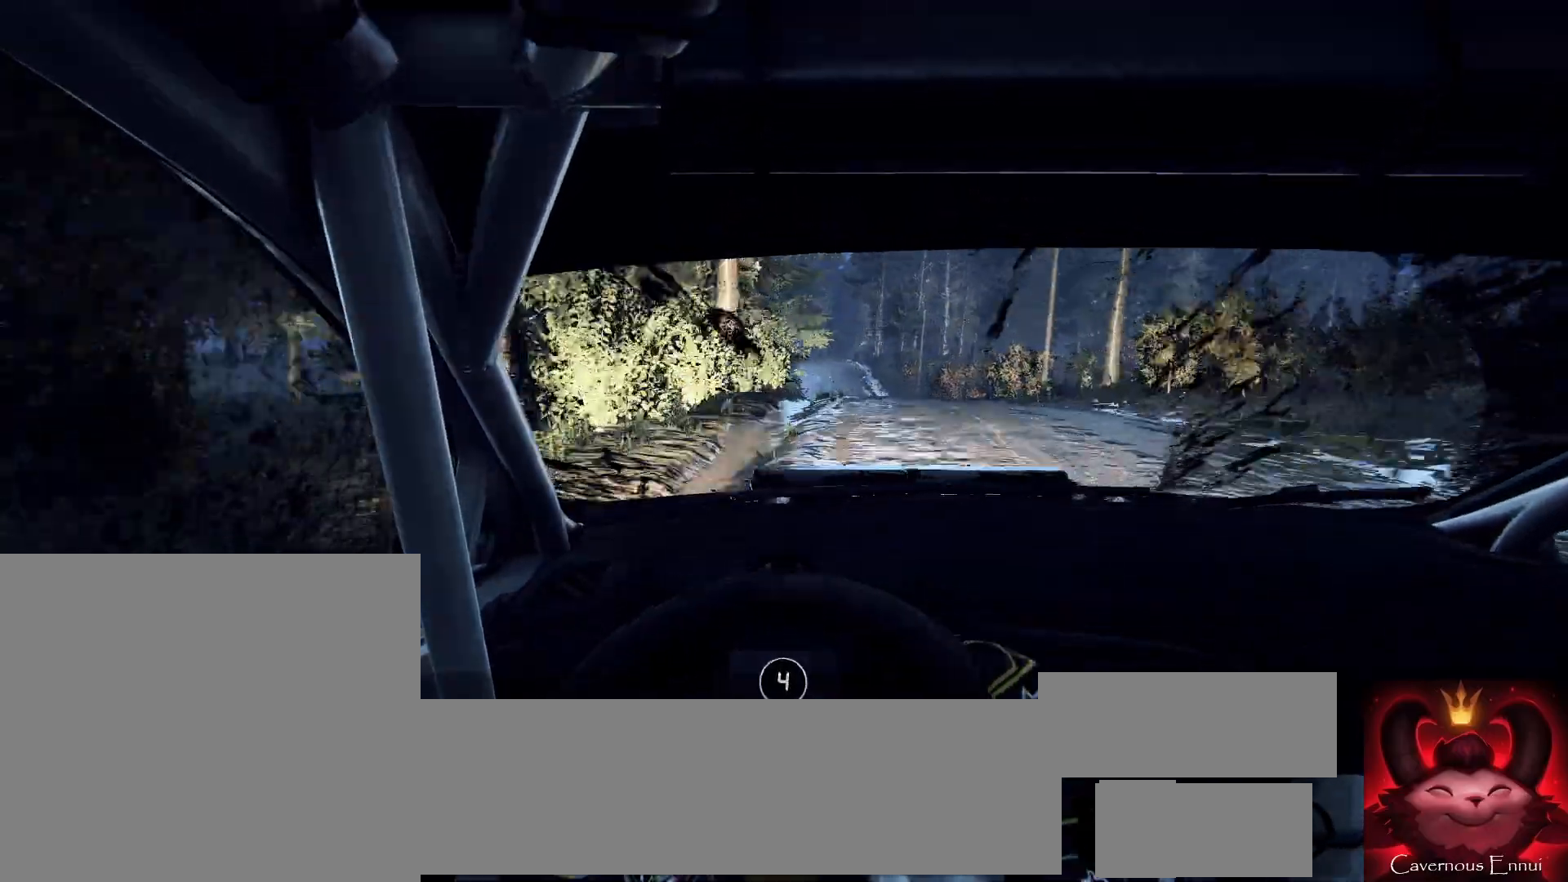
{"buttons": [], "left_stick": "center", "right_stick": "up", "events": [[133, "right_stick", "up"], [200, "left_stick", "right"], [400, "left_stick", "center"]]}
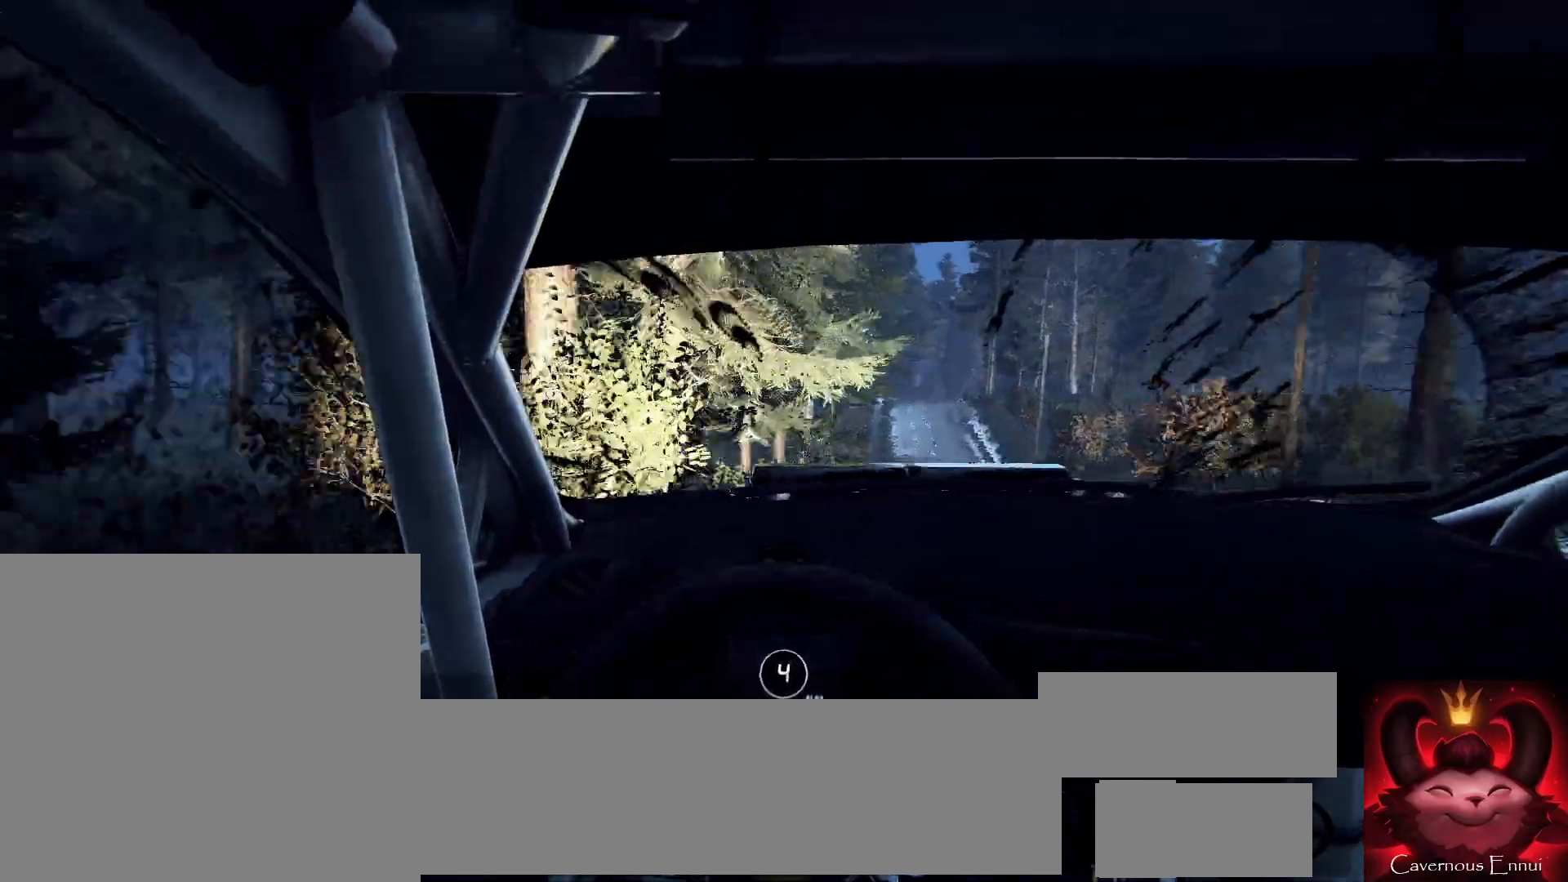
{"buttons": [], "left_stick": "left", "right_stick": "up", "events": [[433, "left_stick", "left"]]}
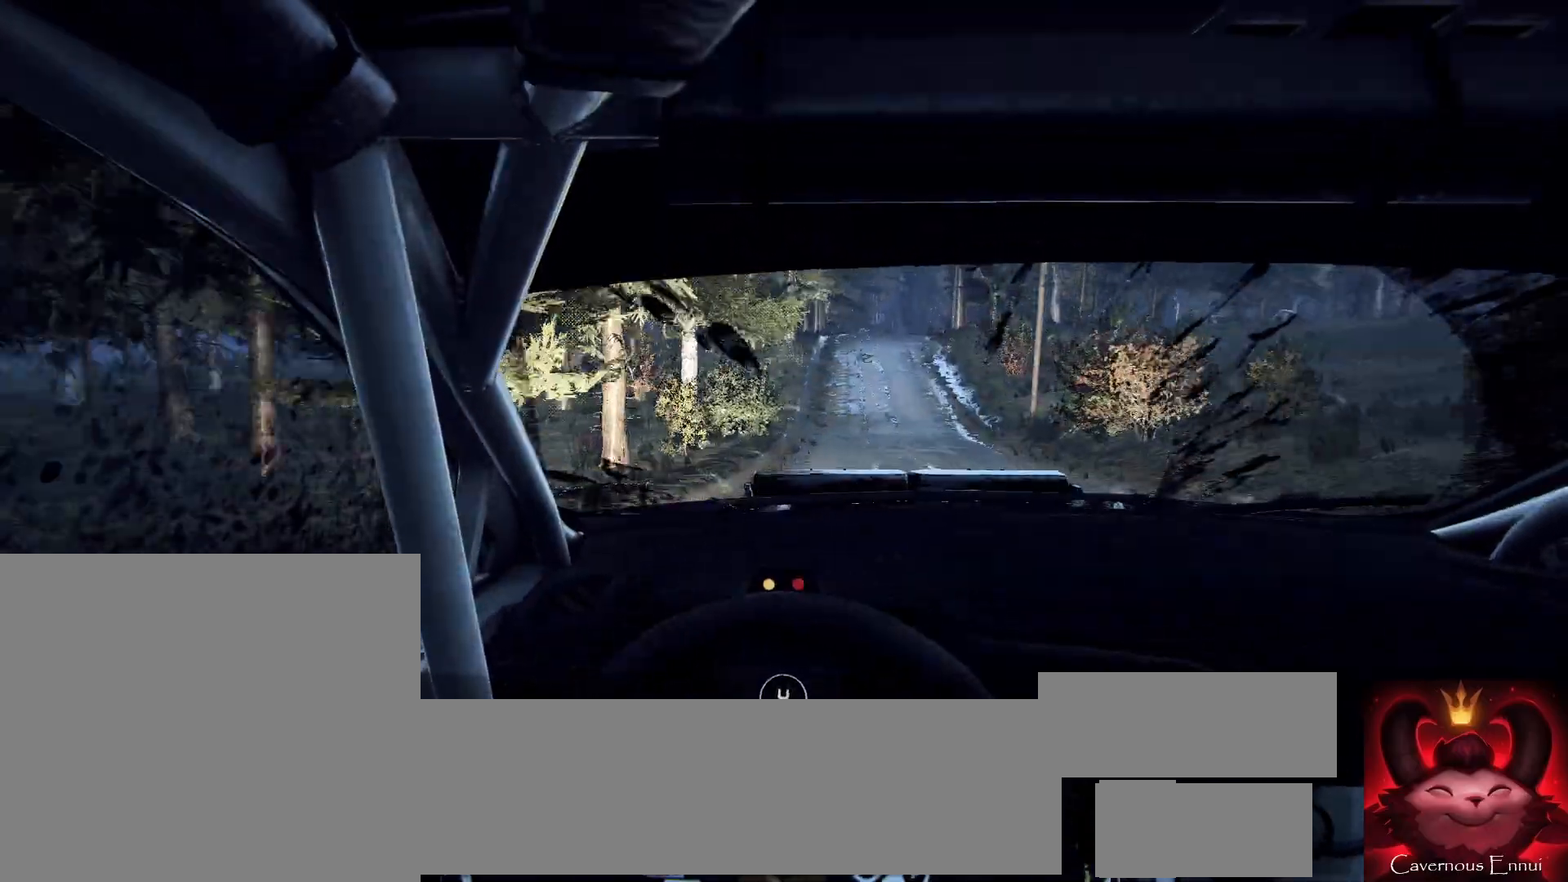
{"buttons": [], "left_stick": "center", "right_stick": "up", "events": [[100, "left_stick", "center"], [233, "left_stick", "left"], [333, "left_stick", "center"]]}
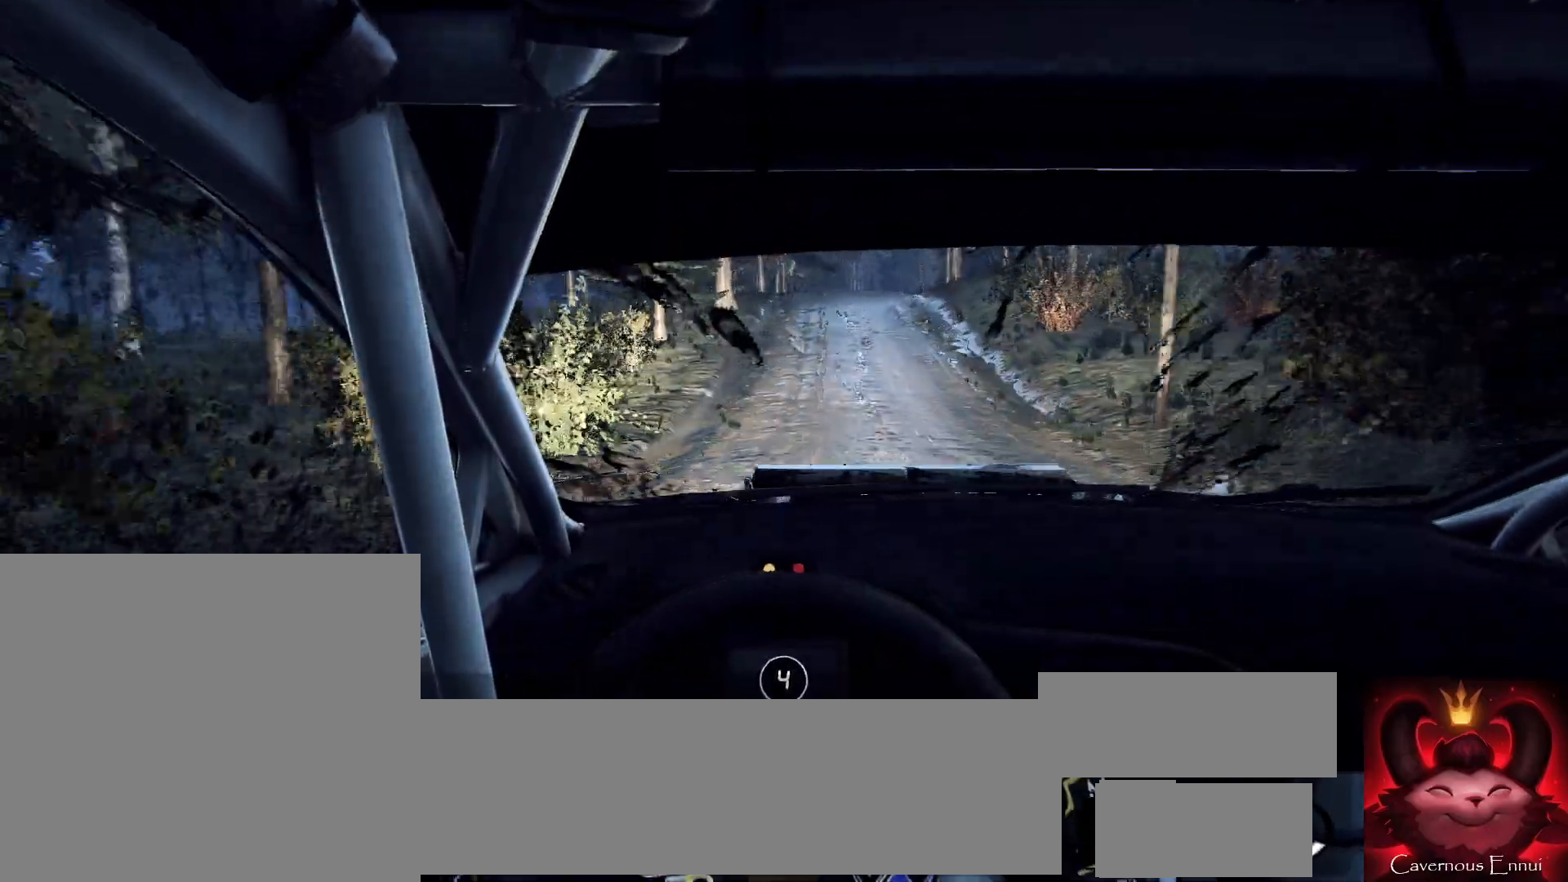
{"buttons": [], "left_stick": "right", "right_stick": "up", "events": [[133, "left_stick", "right"], [200, "right_stick", "center"], [333, "left_stick", "center"], [433, "left_stick", "right"], [467, "right_stick", "up"]]}
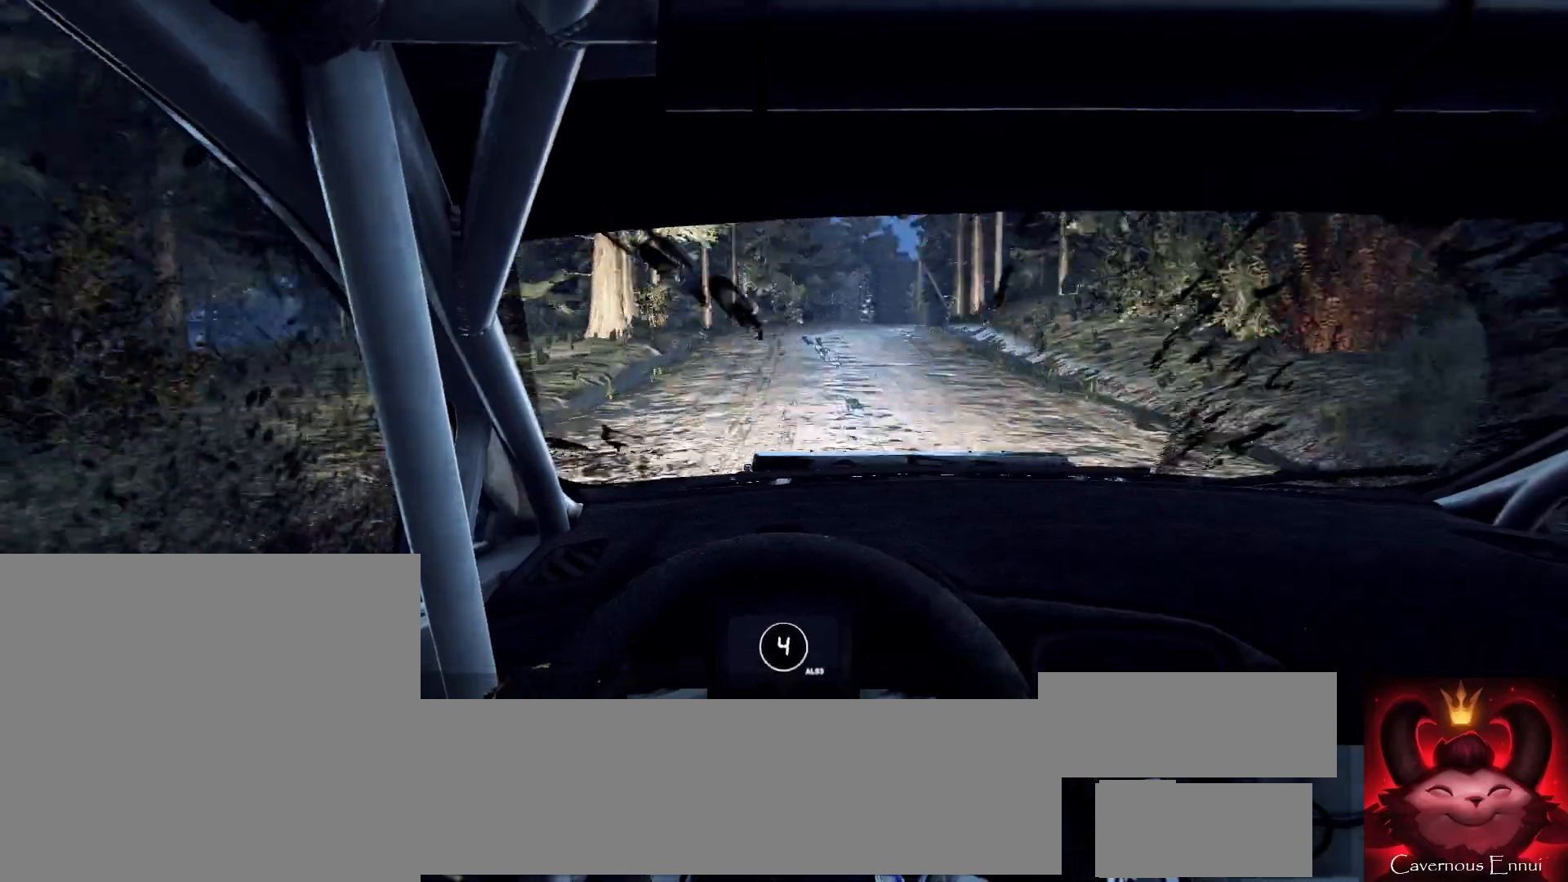
{"buttons": [], "left_stick": "right", "right_stick": "center", "events": [[100, "right_stick", "center"], [133, "left_stick", "center"], [233, "left_stick", "right"], [400, "left_stick", "center"], [500, "left_stick", "right"]]}